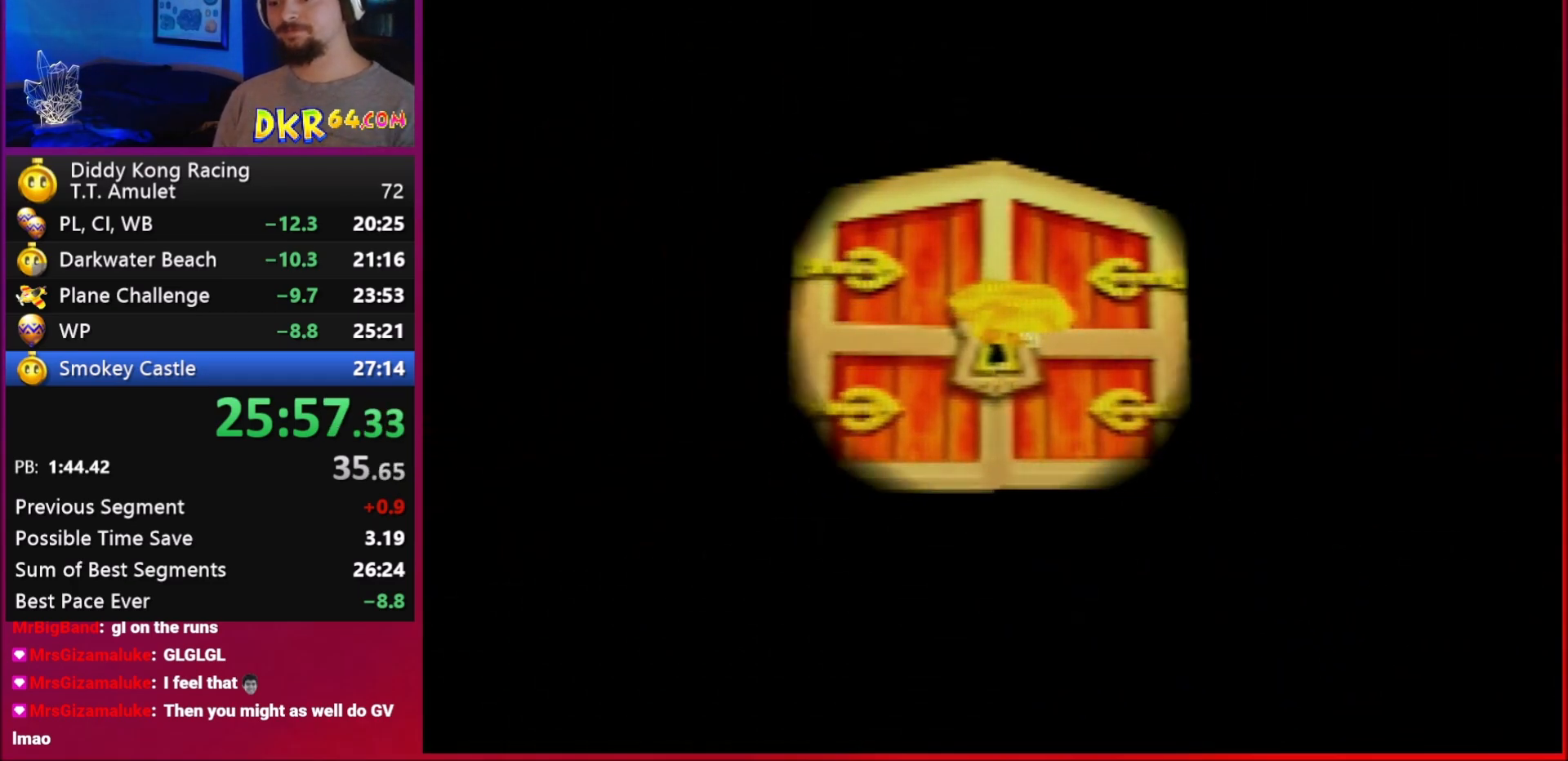
Gameplay with a controller (Nintendo layout); each line is a JSON object with the inputs held at the frame after it. "events" lists button and stick changes between this image and that frame as [ms after this image, input, new state], when the widget could be followed in between. Not read: L1 L3 R3.
{"buttons": ["A"], "left_stick": "center", "events": [[217, "A", "down"]]}
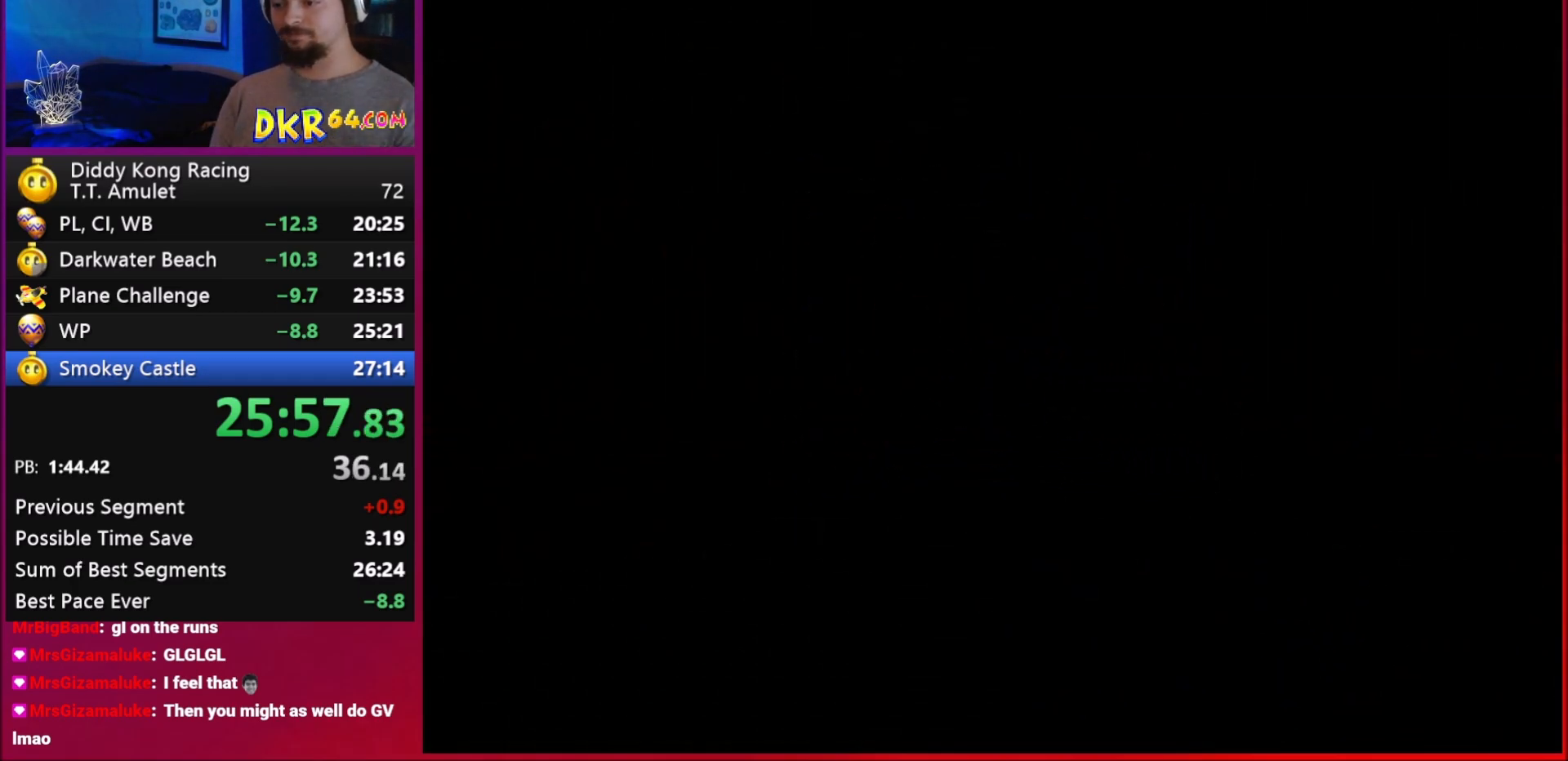
{"buttons": ["A"], "left_stick": "center", "events": []}
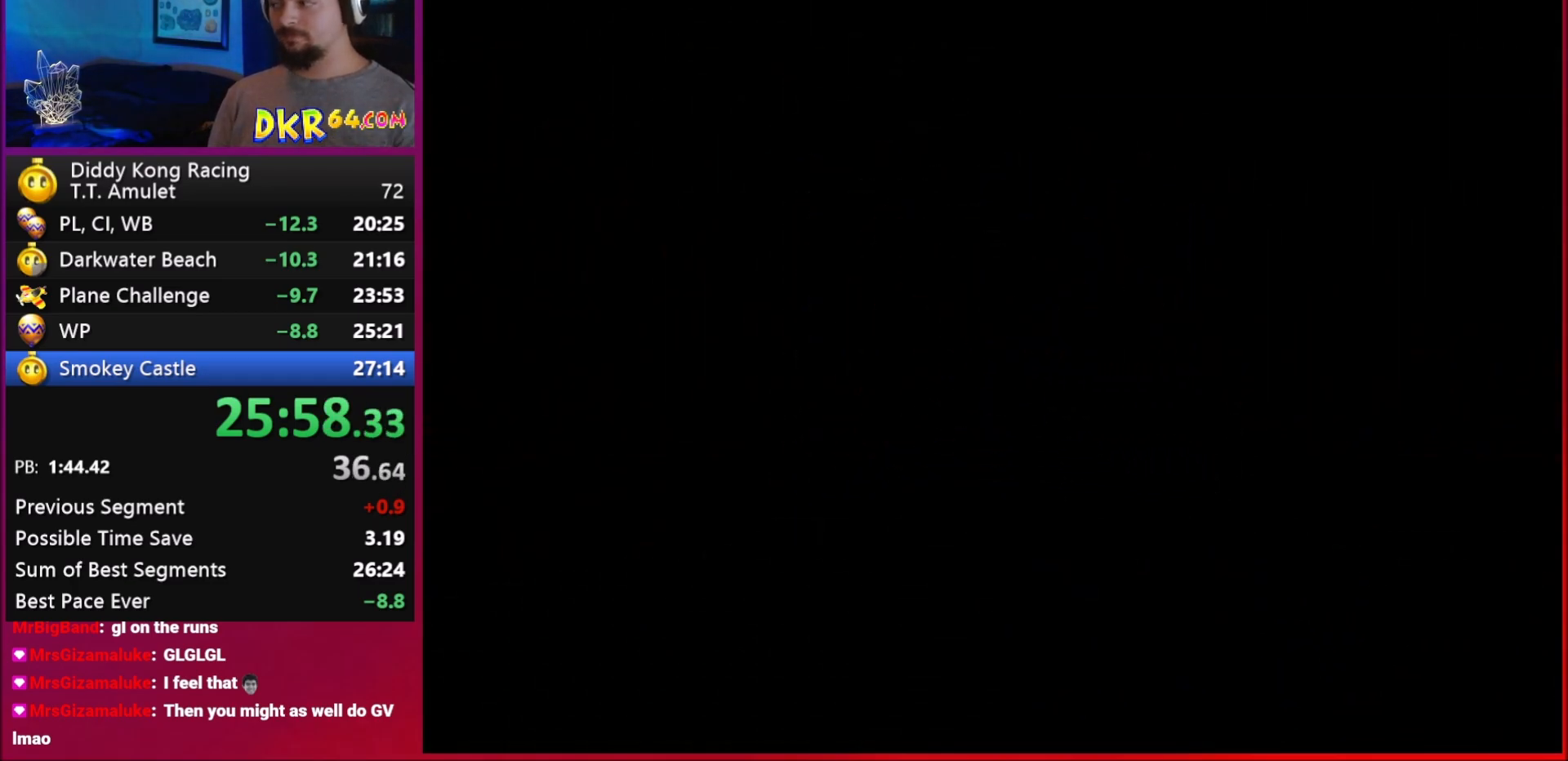
{"buttons": ["A"], "left_stick": "center", "events": []}
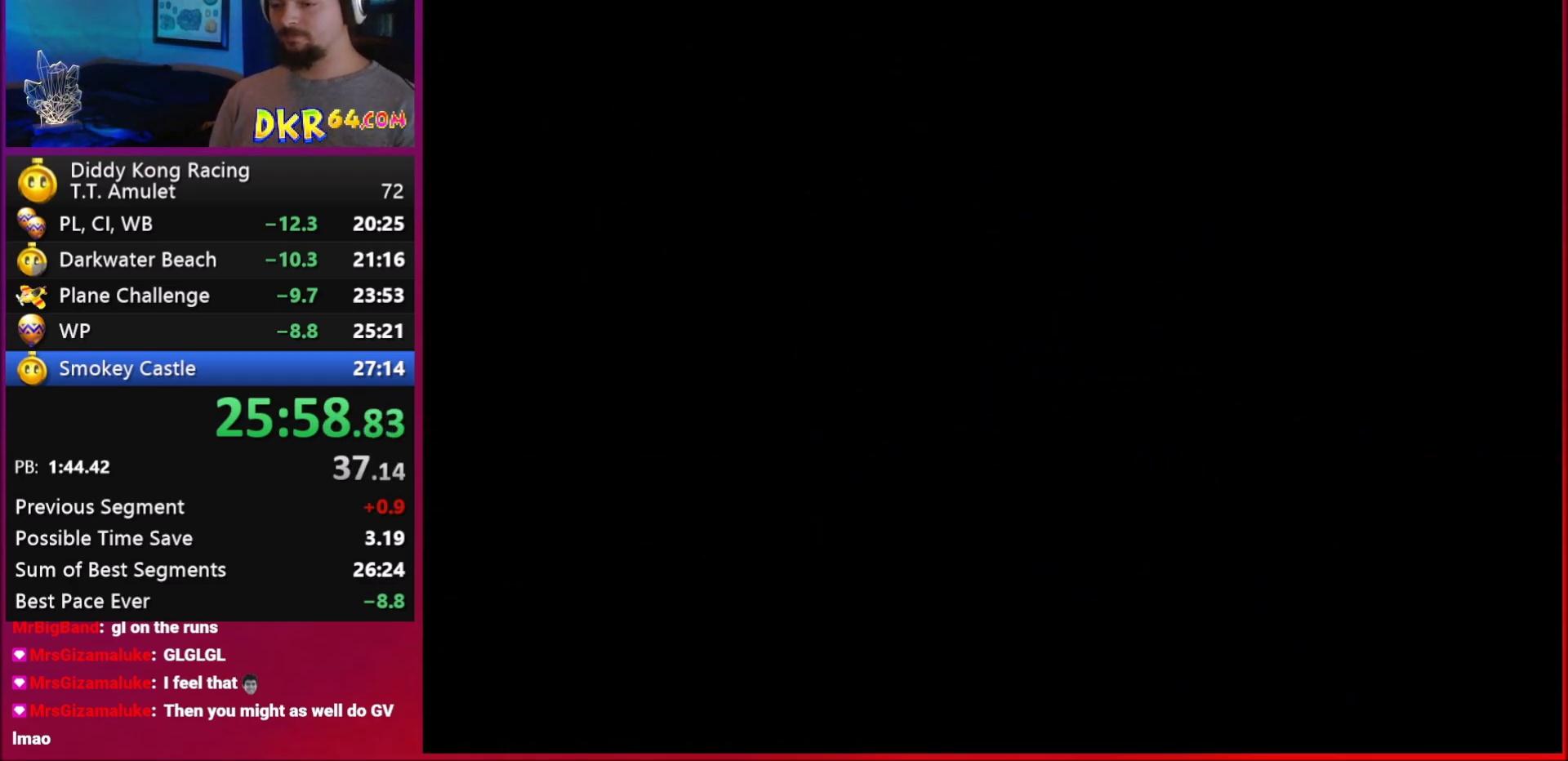
{"buttons": ["A"], "left_stick": "left", "events": [[383, "left_stick", "left"]]}
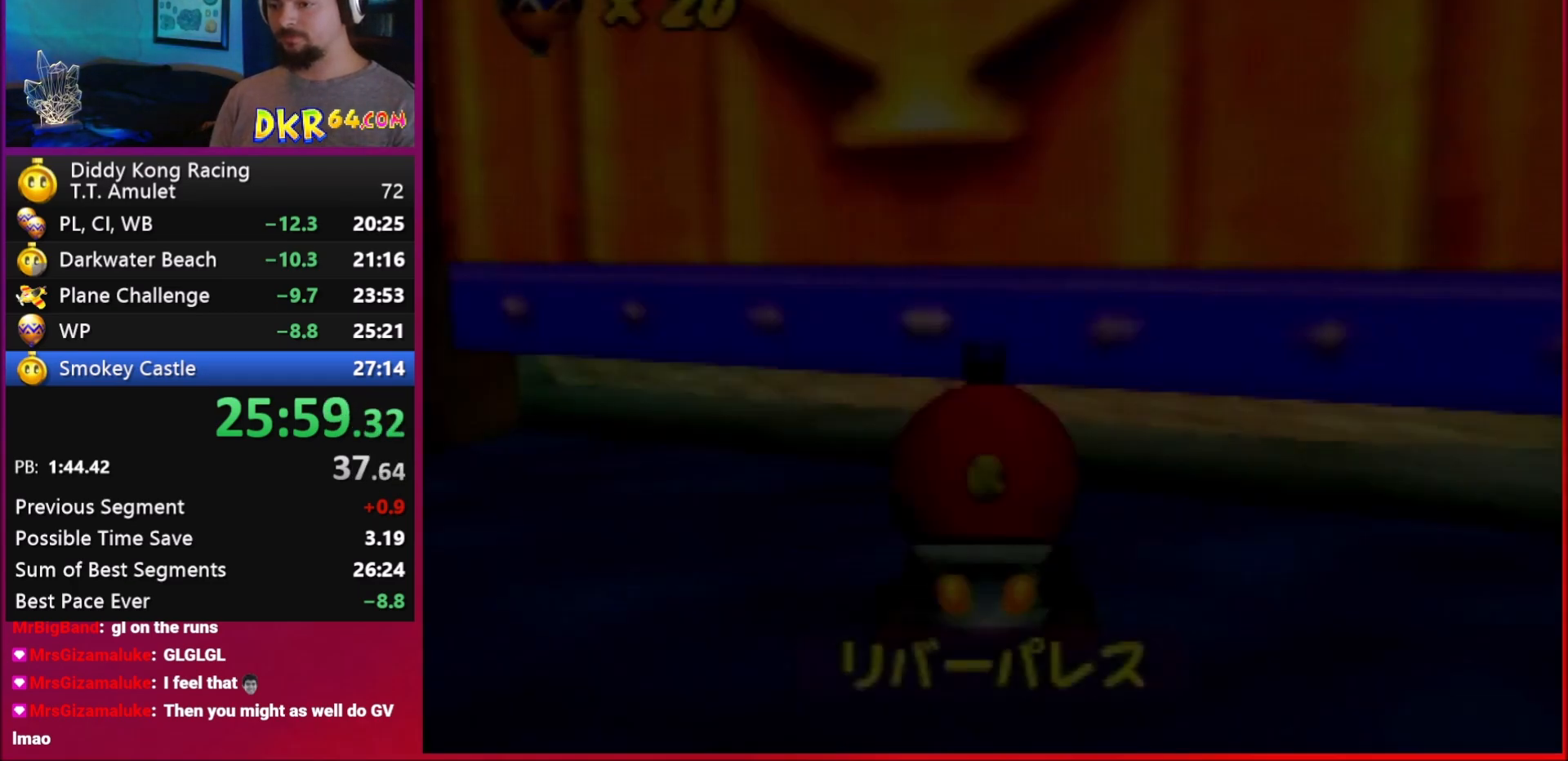
{"buttons": ["A", "R1"], "left_stick": "right", "events": [[183, "left_stick", "center"], [317, "left_stick", "right"], [450, "R1", "down"]]}
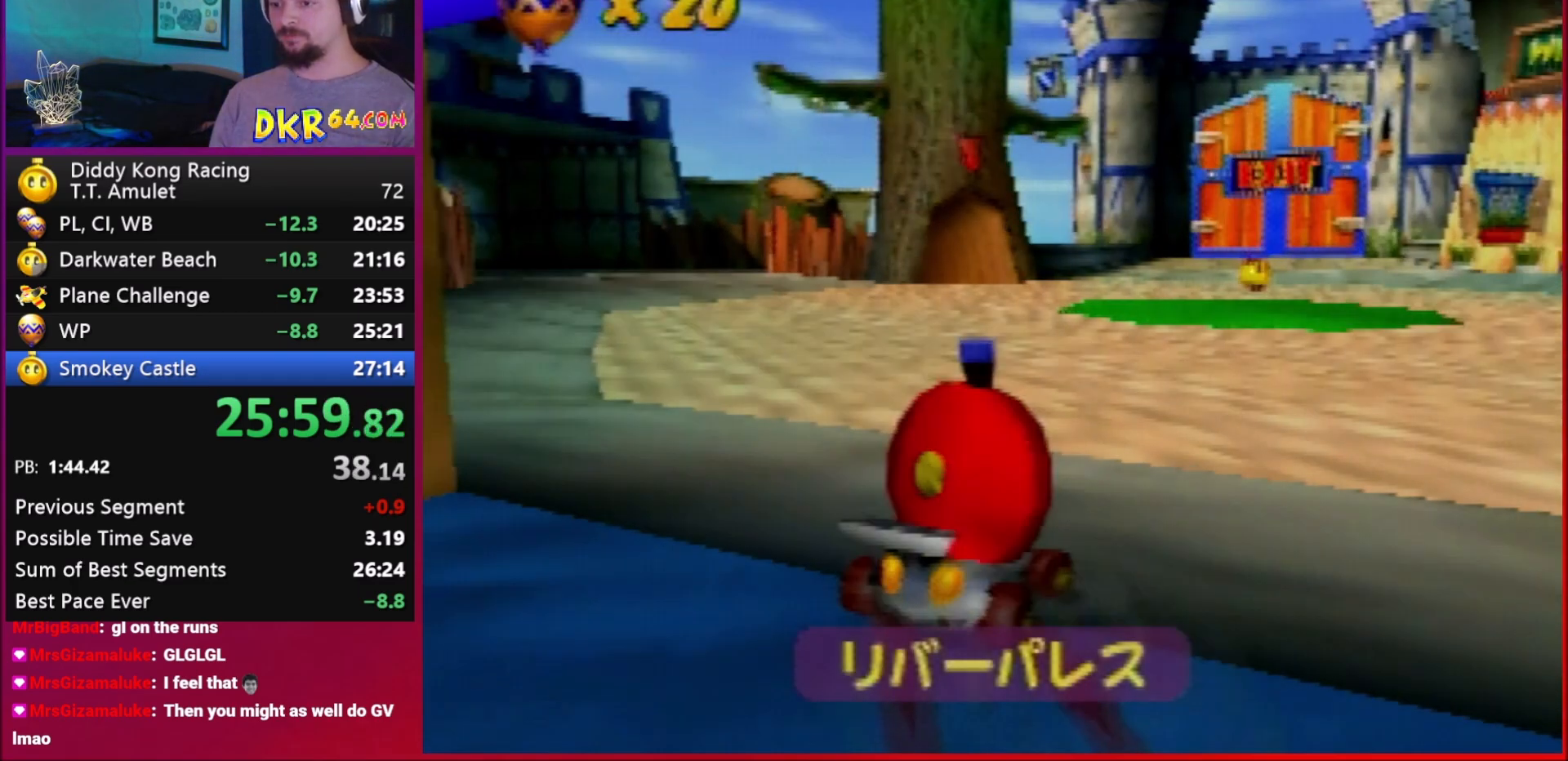
{"buttons": ["A", "R1"], "left_stick": "left", "events": [[117, "left_stick", "up-left"], [183, "left_stick", "left"]]}
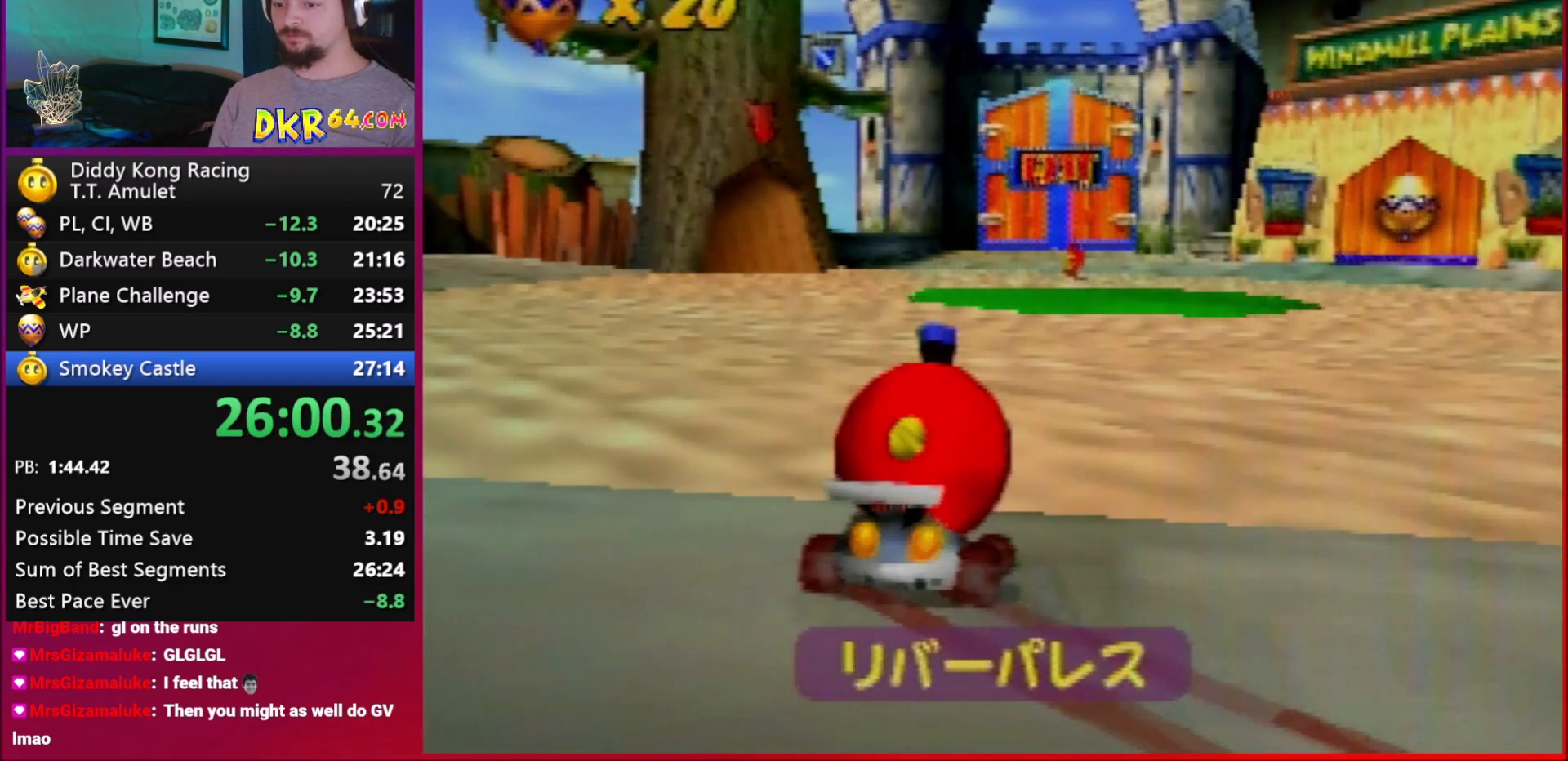
{"buttons": ["A", "R1"], "left_stick": "left", "events": [[17, "R1", "up"], [450, "R1", "down"]]}
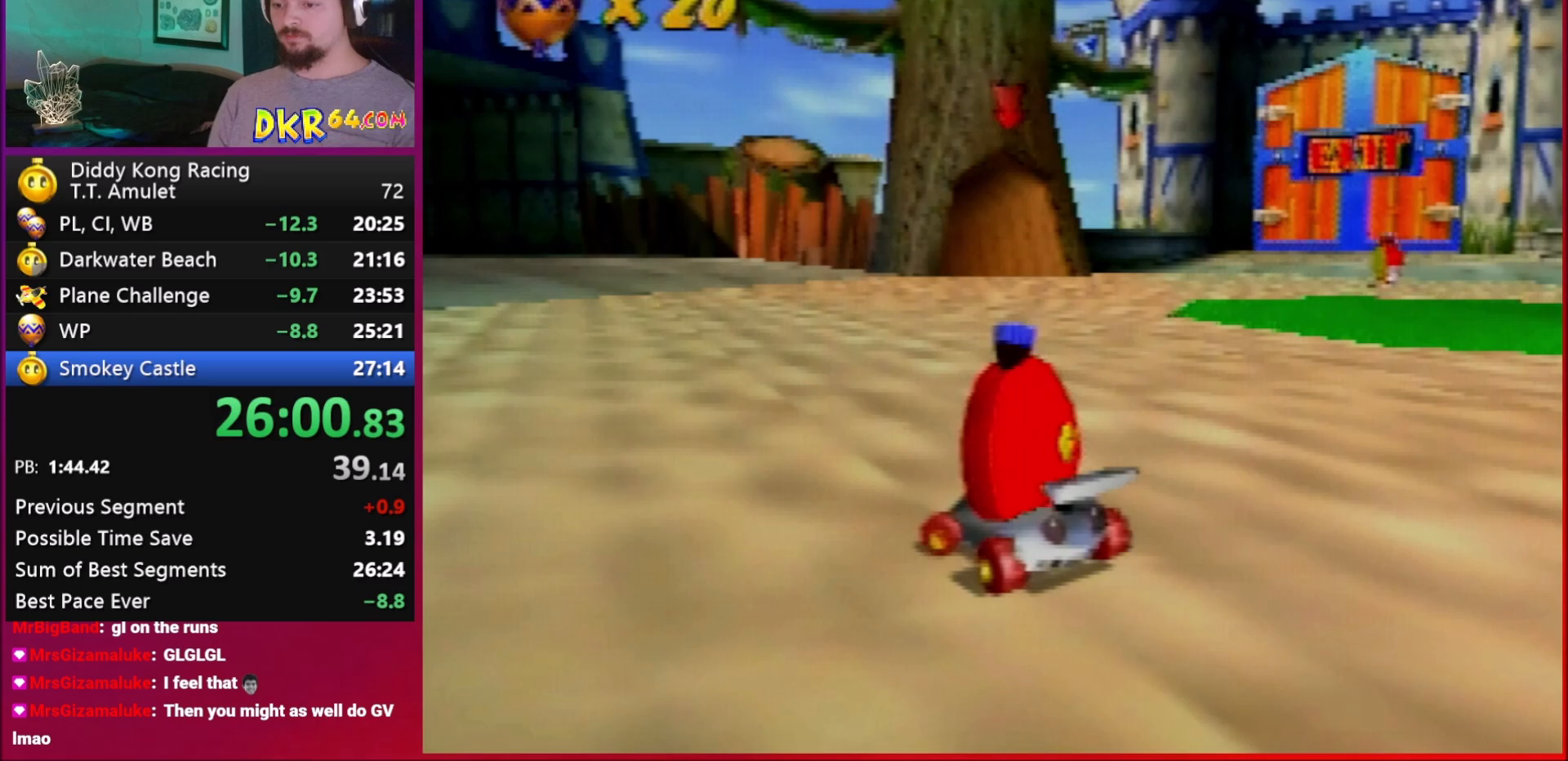
{"buttons": ["R1"], "left_stick": "right", "events": [[83, "A", "up"], [350, "A", "down"], [417, "A", "up"], [450, "left_stick", "right"]]}
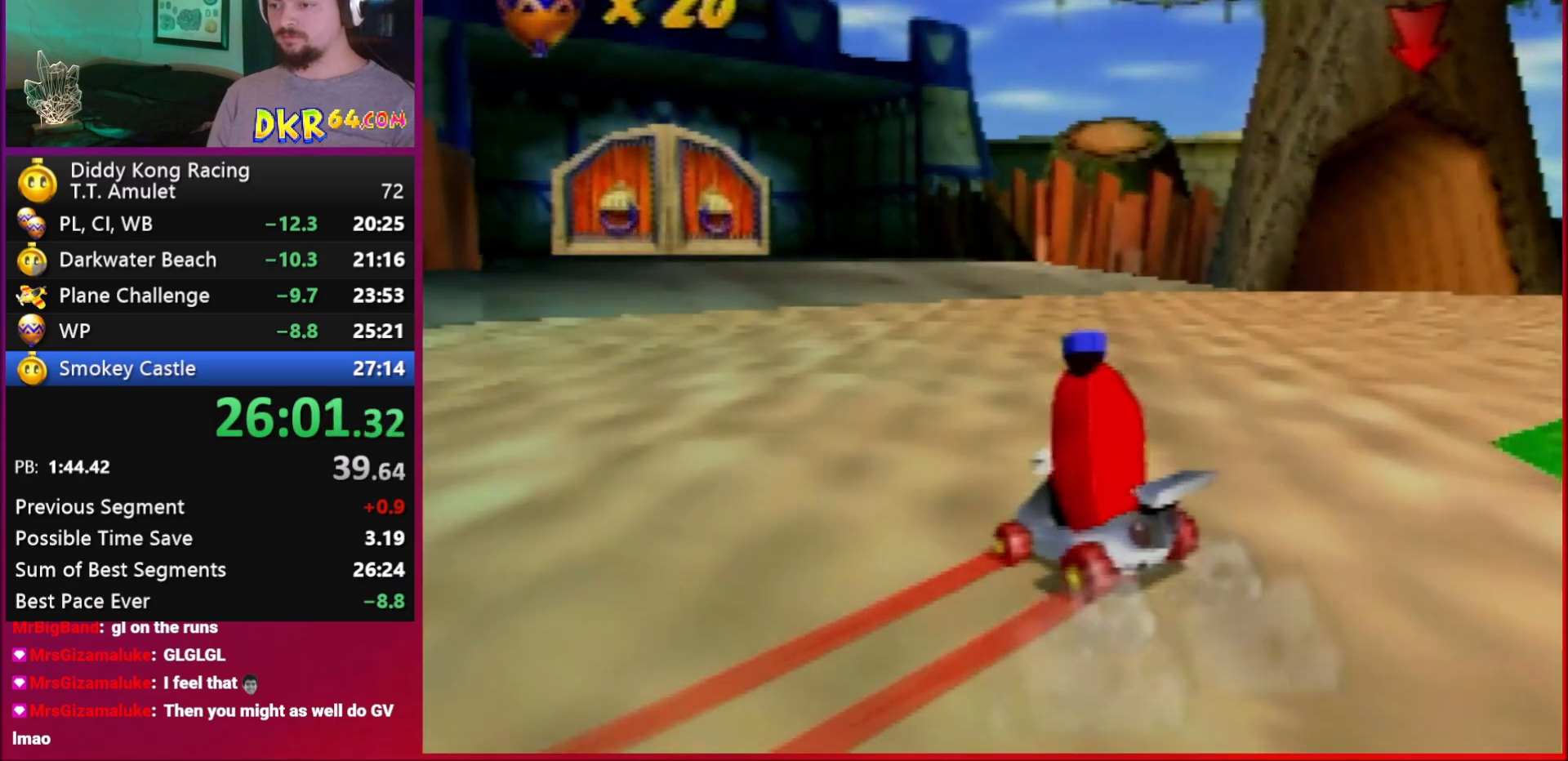
{"buttons": ["R1"], "left_stick": "right", "events": [[83, "A", "down"], [183, "A", "up"], [317, "A", "down"], [350, "A", "up"]]}
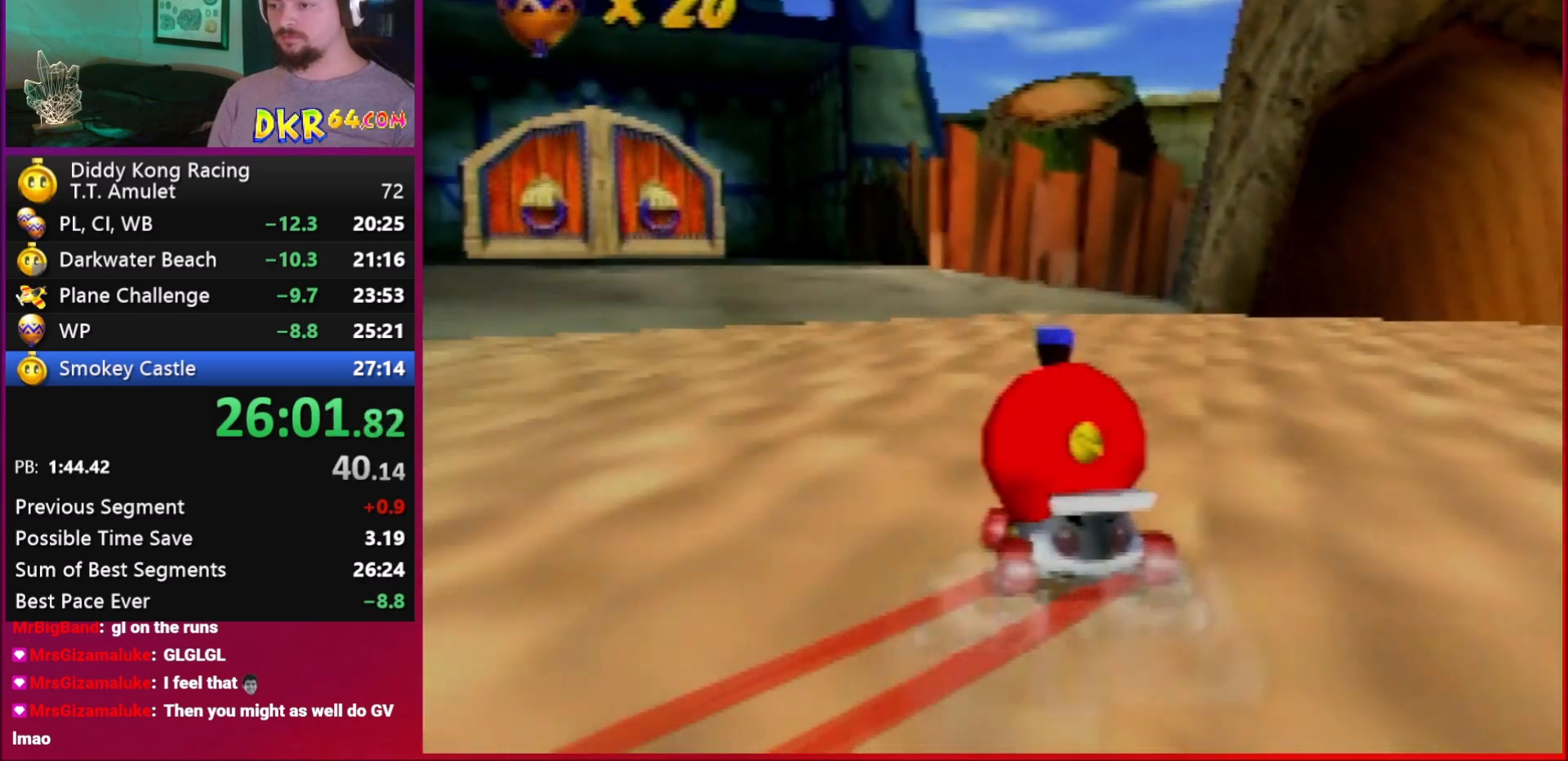
{"buttons": ["R1"], "left_stick": "center", "events": [[17, "A", "down"], [83, "A", "up"], [183, "left_stick", "center"], [217, "A", "down"], [283, "A", "up"], [417, "A", "down"], [450, "A", "up"]]}
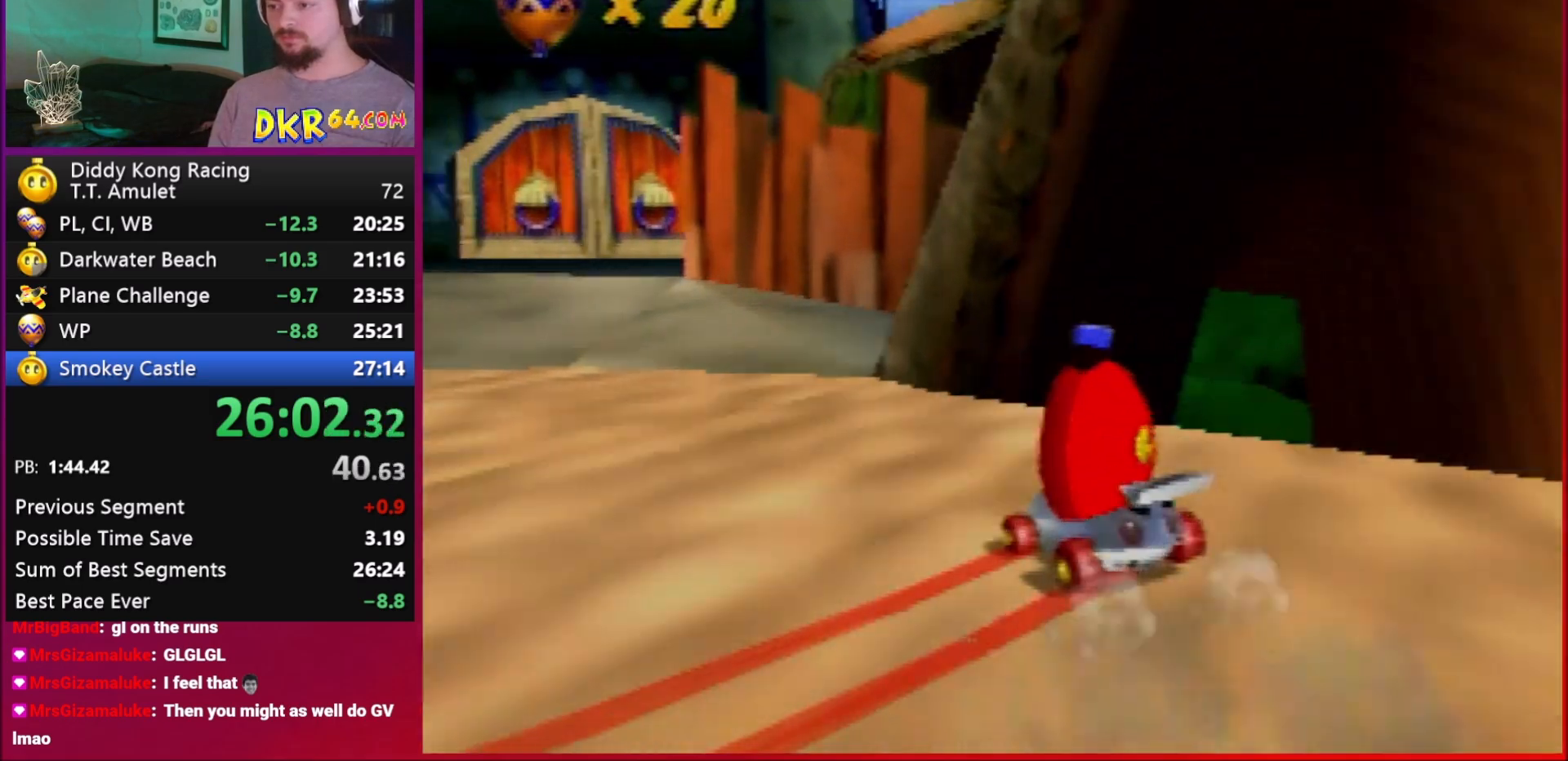
{"buttons": ["R1"], "left_stick": "left", "events": [[117, "A", "down"], [183, "A", "up"], [283, "left_stick", "left"], [350, "A", "down"], [383, "A", "up"]]}
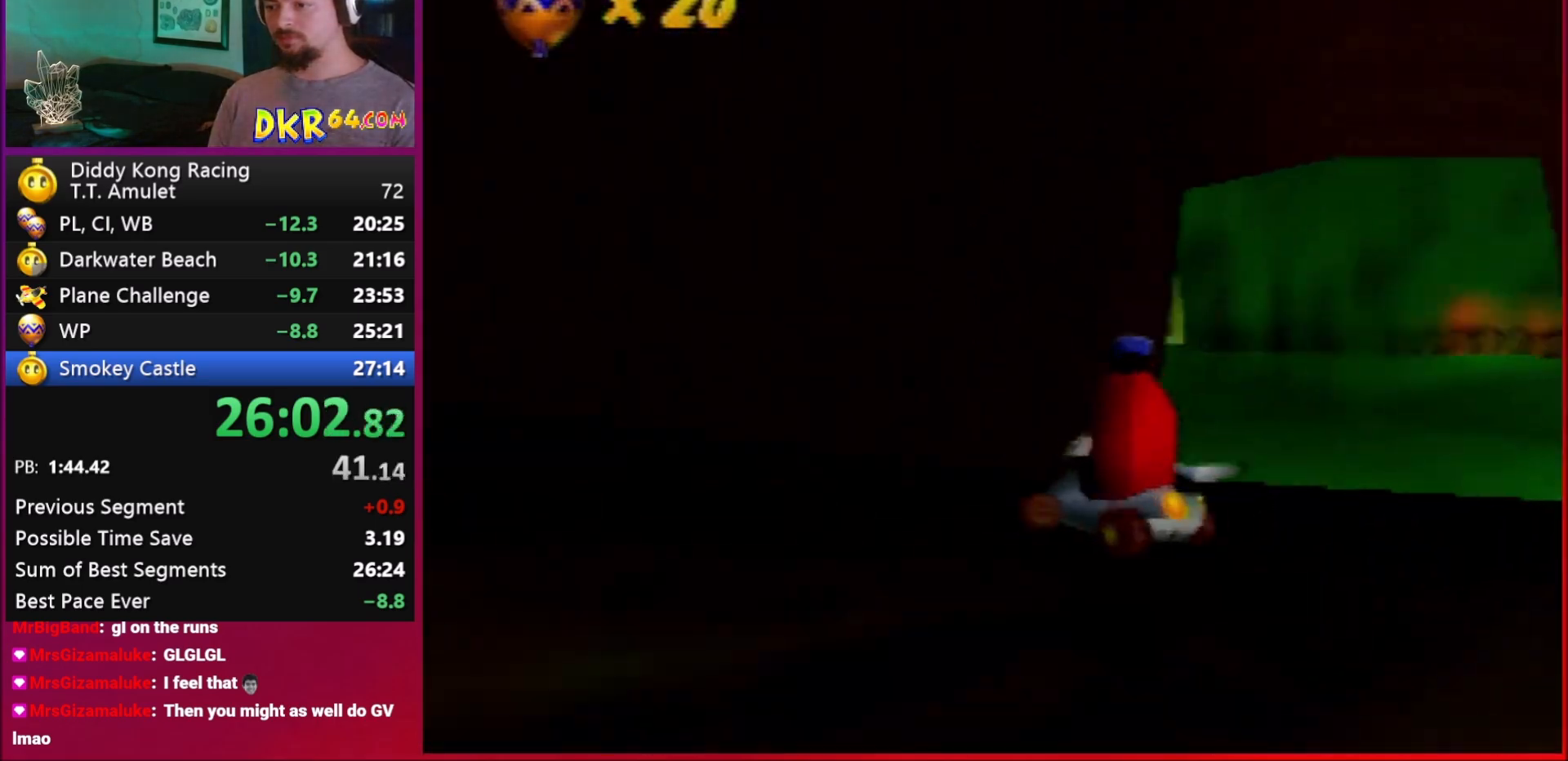
{"buttons": ["A", "R1"], "left_stick": "center", "events": [[17, "A", "down"], [50, "left_stick", "up-left"], [117, "A", "up"], [383, "left_stick", "center"], [450, "A", "down"]]}
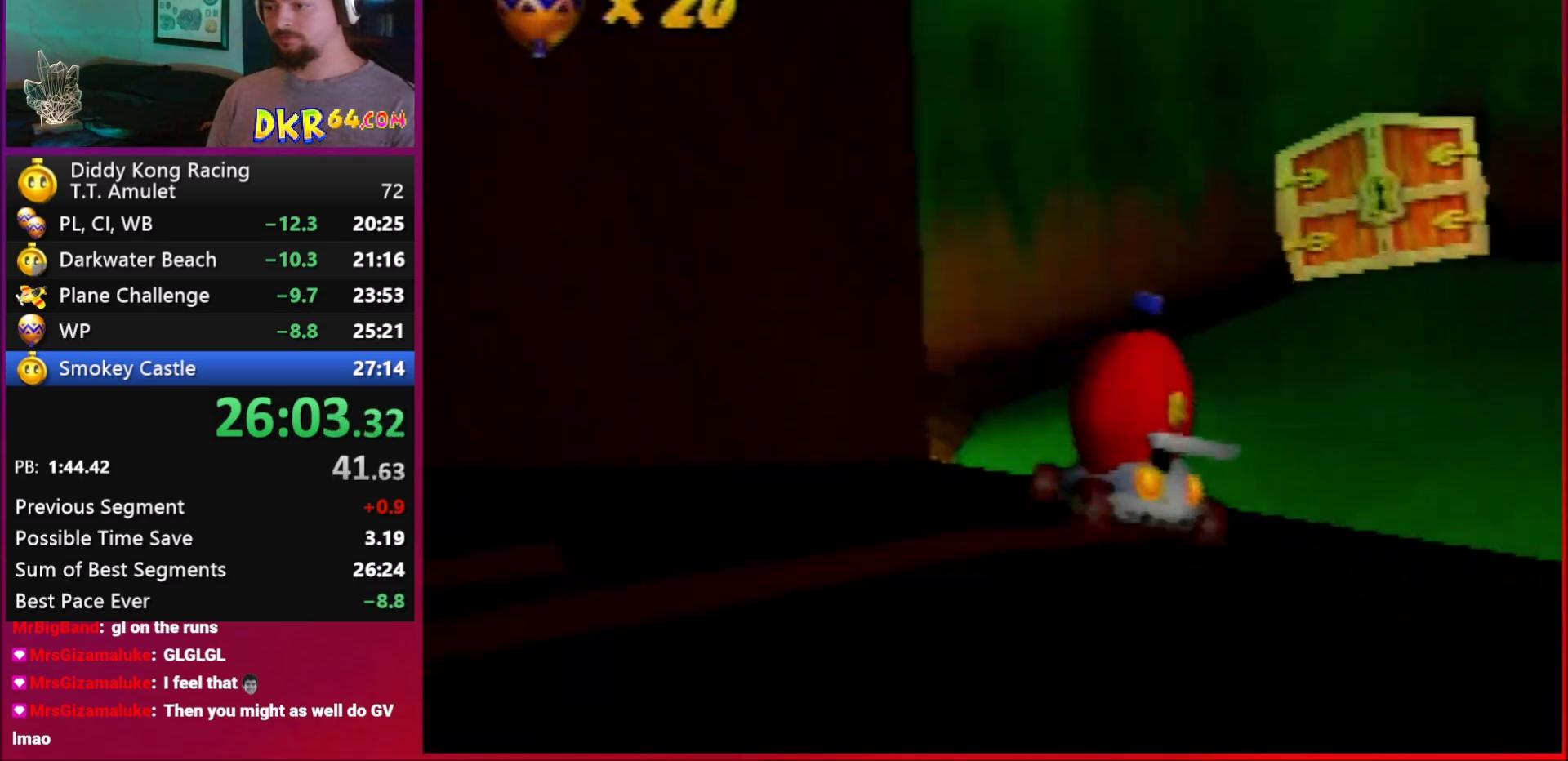
{"buttons": ["A"], "left_stick": "left", "events": [[17, "left_stick", "down-right"], [283, "R1", "up"], [483, "left_stick", "left"]]}
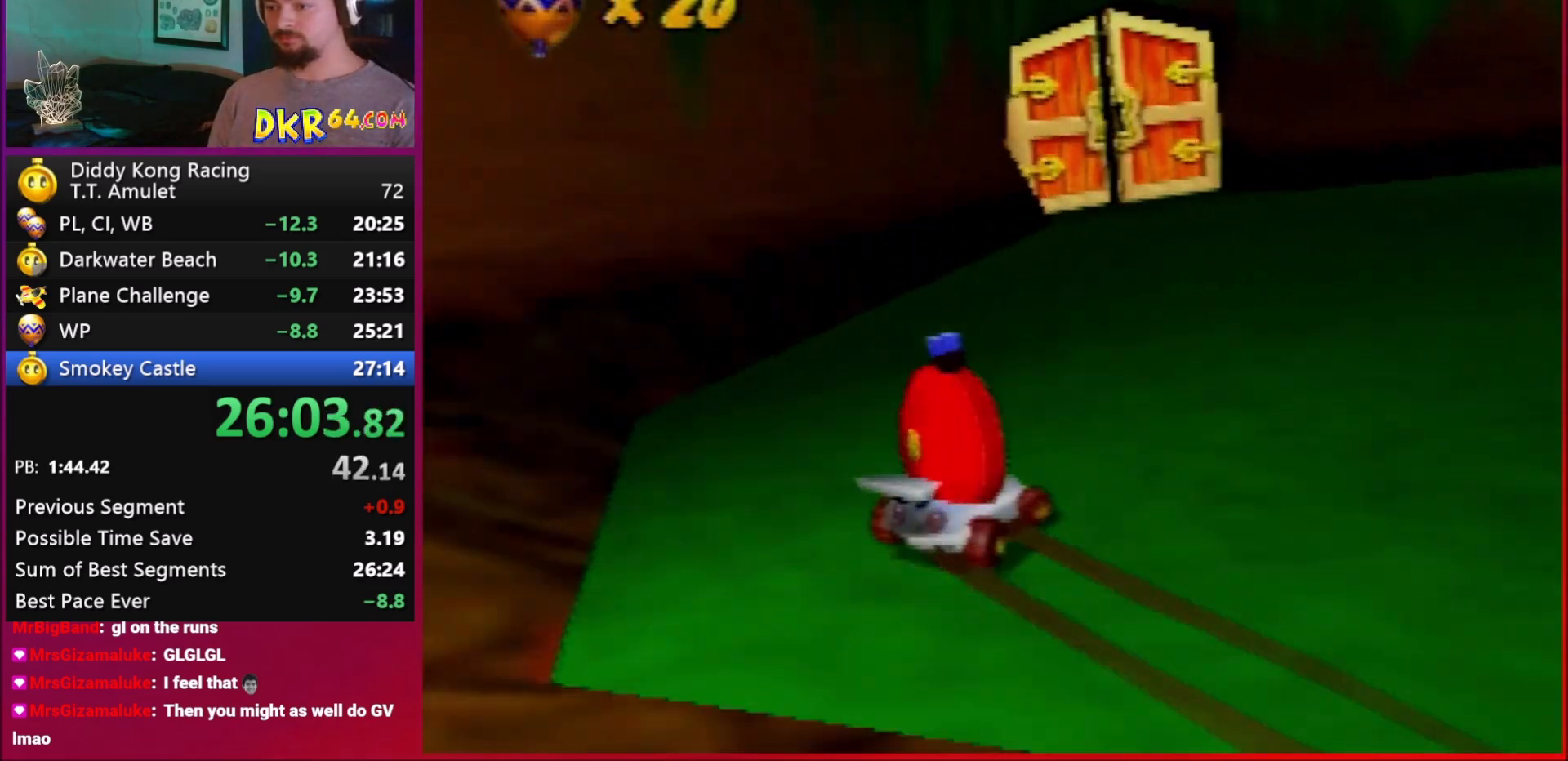
{"buttons": ["A", "R1"], "left_stick": "right", "events": [[50, "R1", "down"], [117, "left_stick", "up-left"], [250, "left_stick", "right"]]}
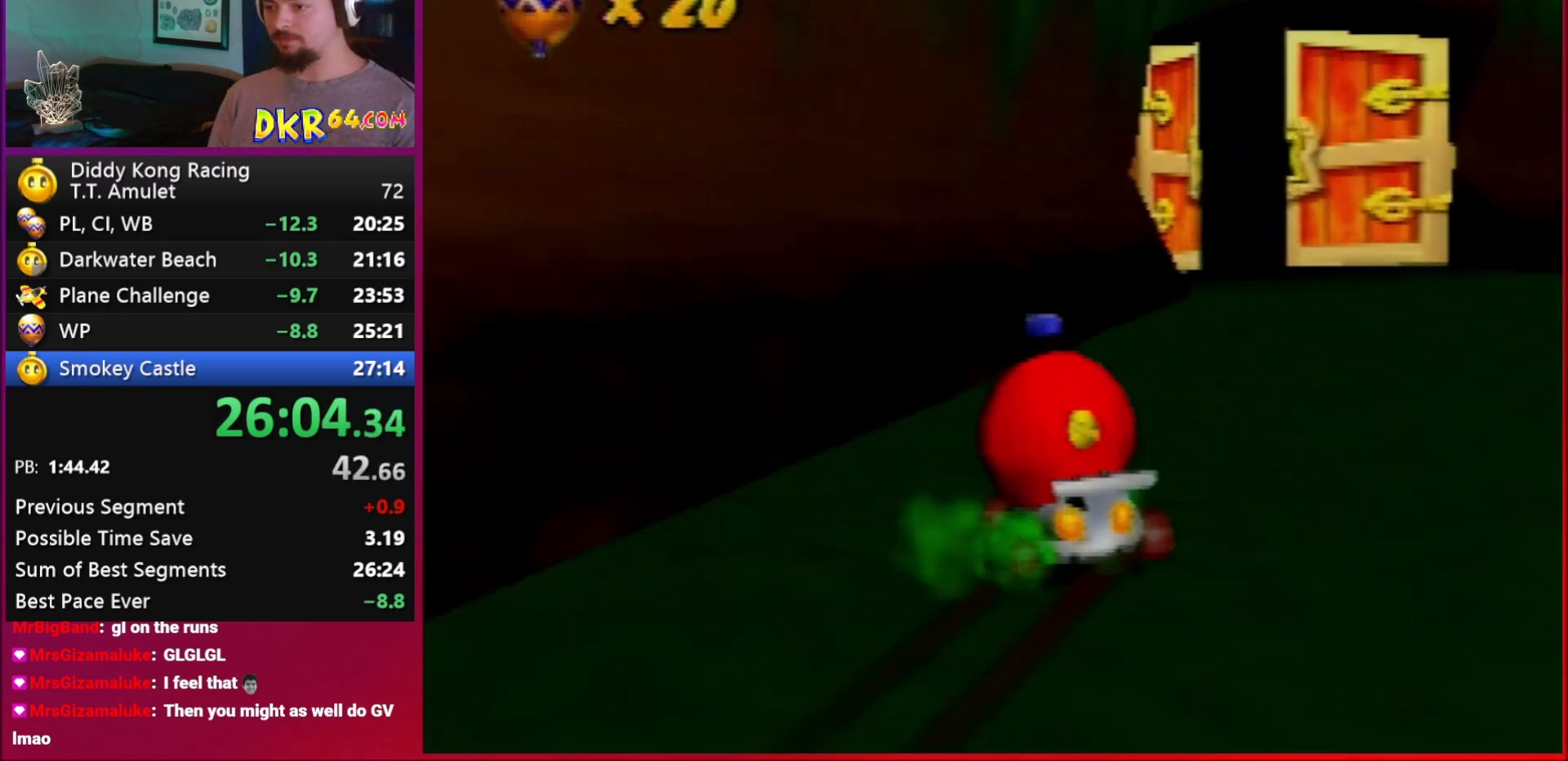
{"buttons": ["A", "R1"], "left_stick": "right", "events": [[283, "left_stick", "center"], [350, "left_stick", "right"]]}
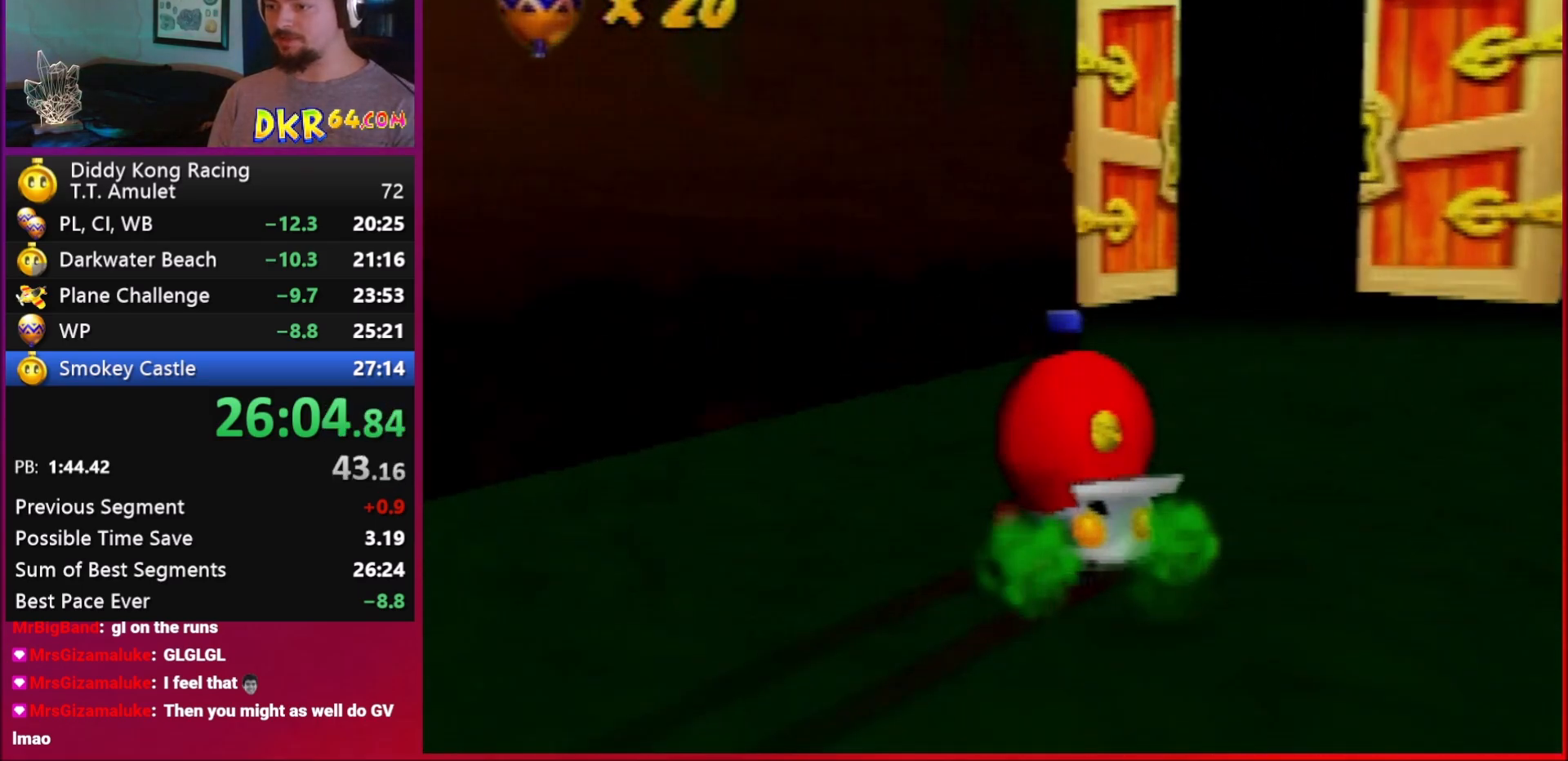
{"buttons": ["A"], "left_stick": "right", "events": [[450, "R1", "up"]]}
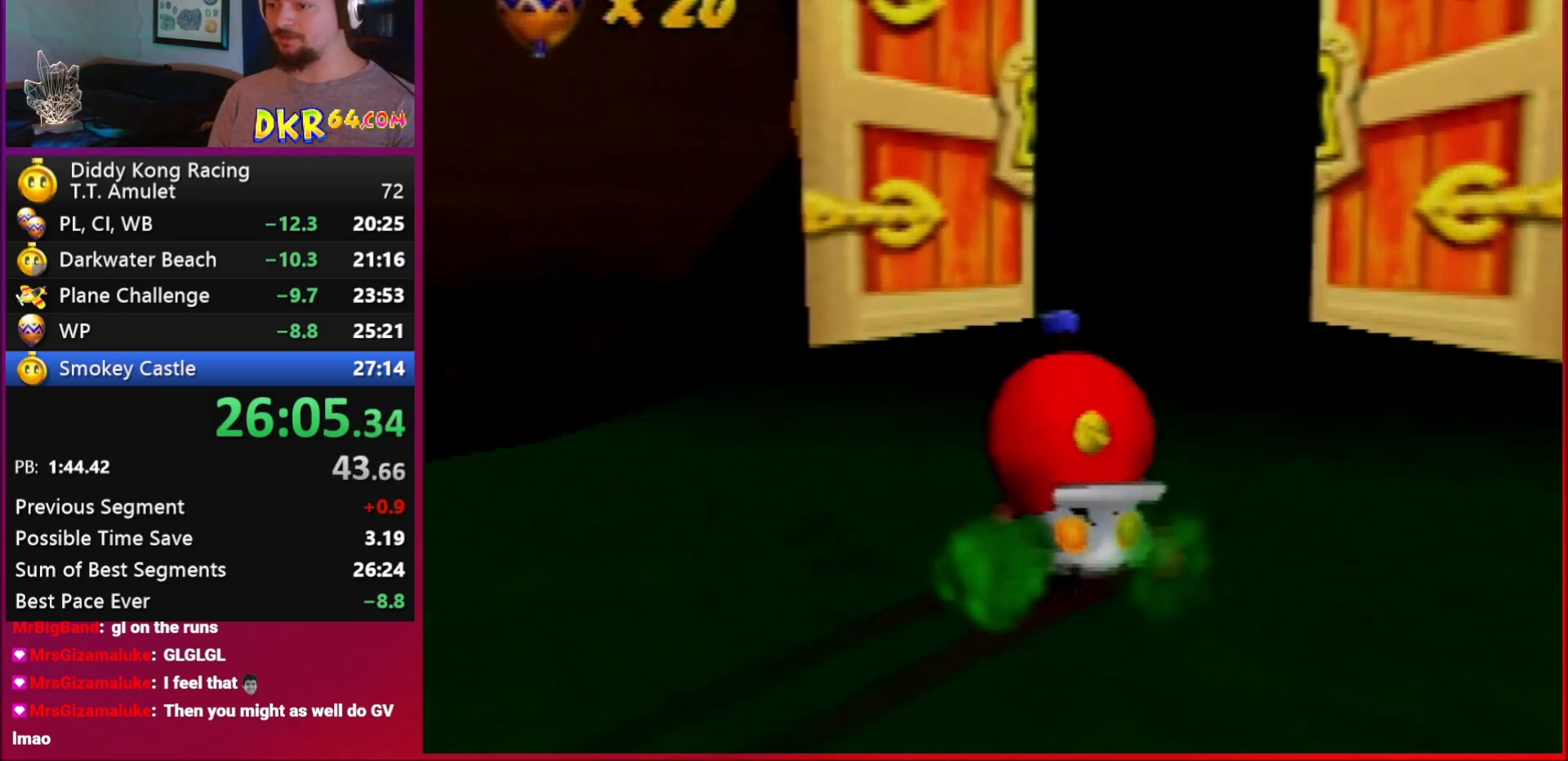
{"buttons": ["A"], "left_stick": "center", "events": [[250, "left_stick", "up-left"], [317, "left_stick", "center"]]}
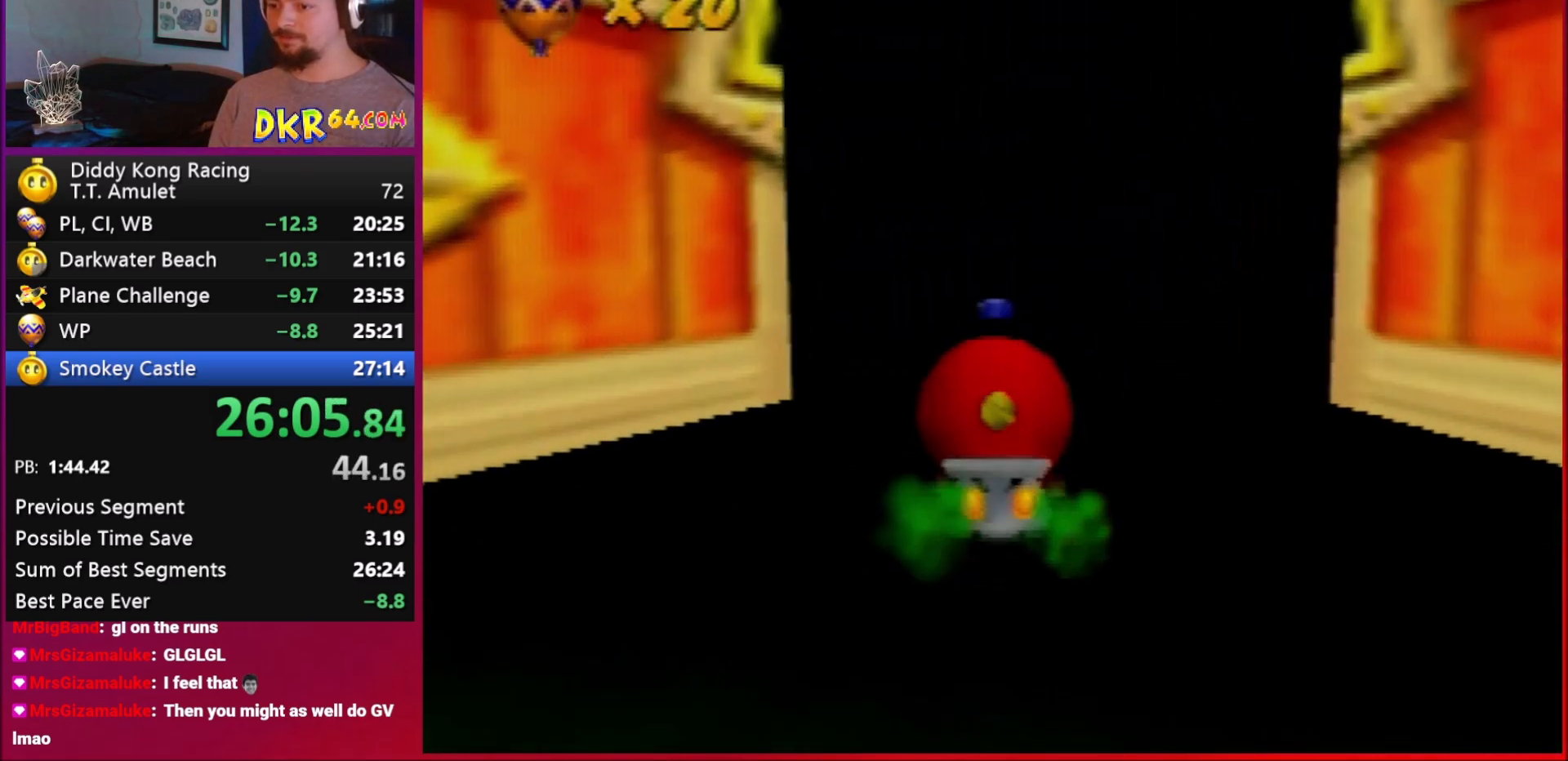
{"buttons": [], "left_stick": "center", "events": [[150, "A", "up"]]}
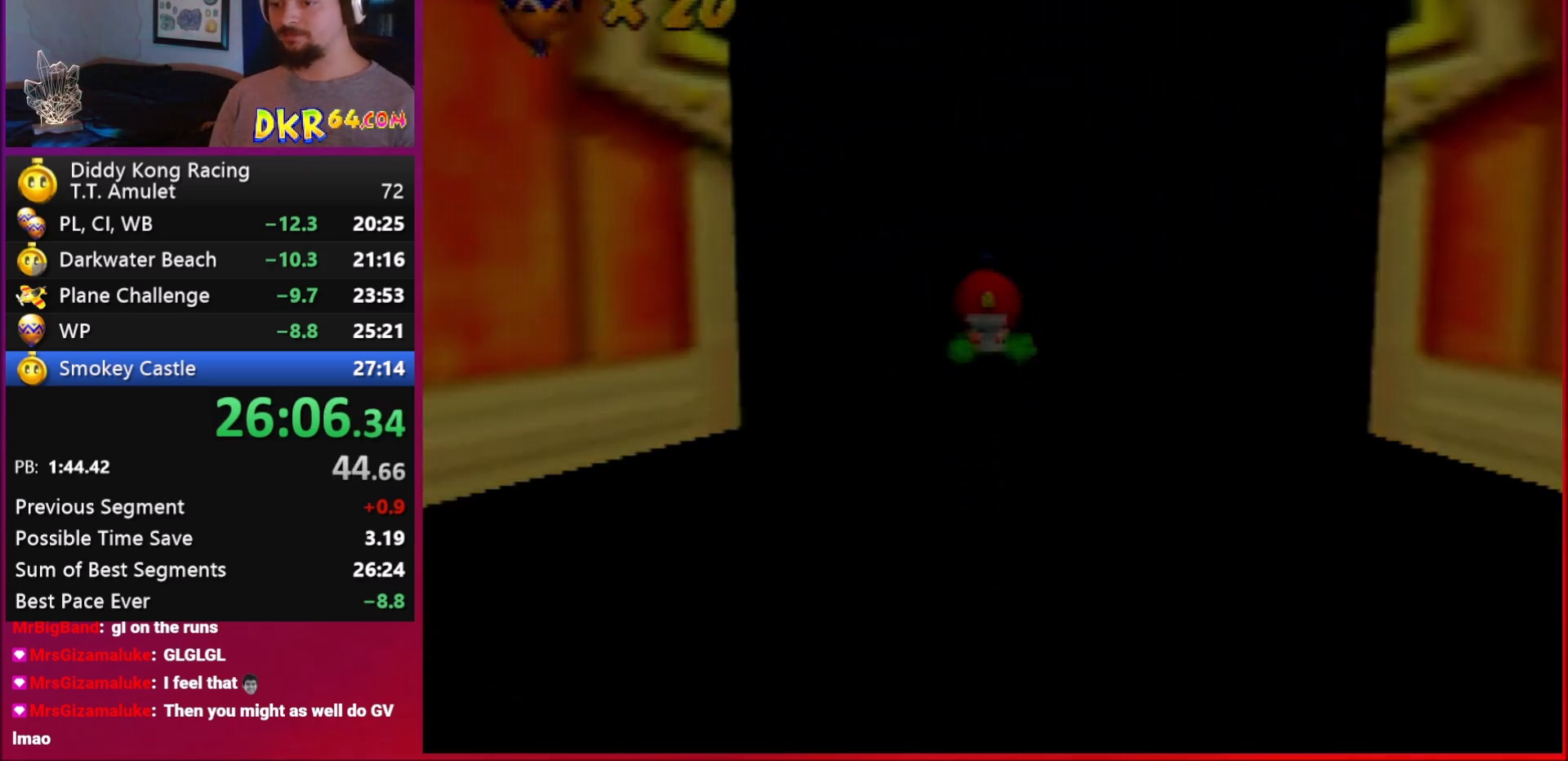
{"buttons": [], "left_stick": "center", "events": [[283, "A", "down"], [317, "A", "up"], [383, "A", "down"], [417, "A", "up"]]}
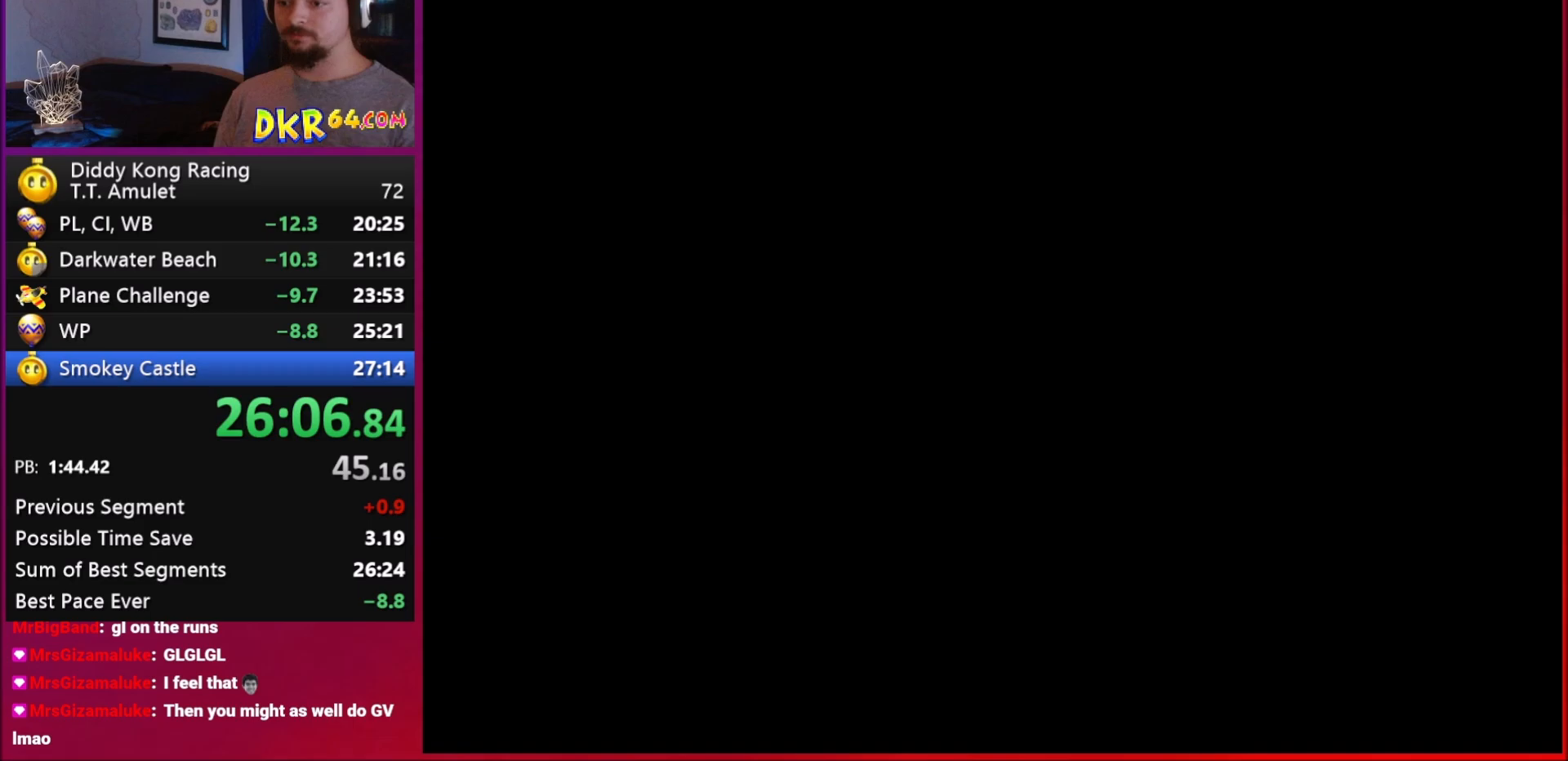
{"buttons": ["A"], "left_stick": "center", "events": [[17, "A", "down"]]}
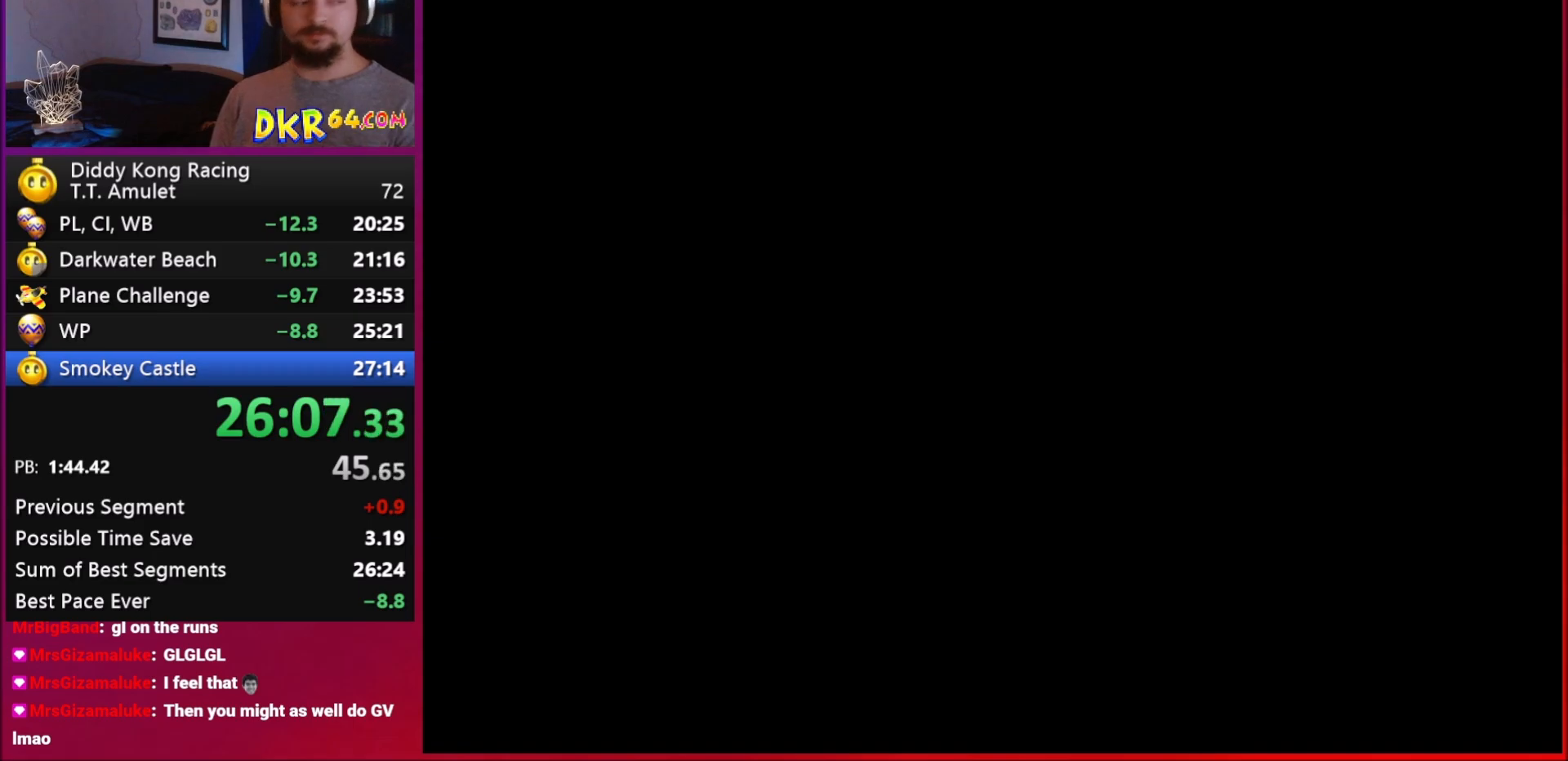
{"buttons": ["A"], "left_stick": "center", "events": []}
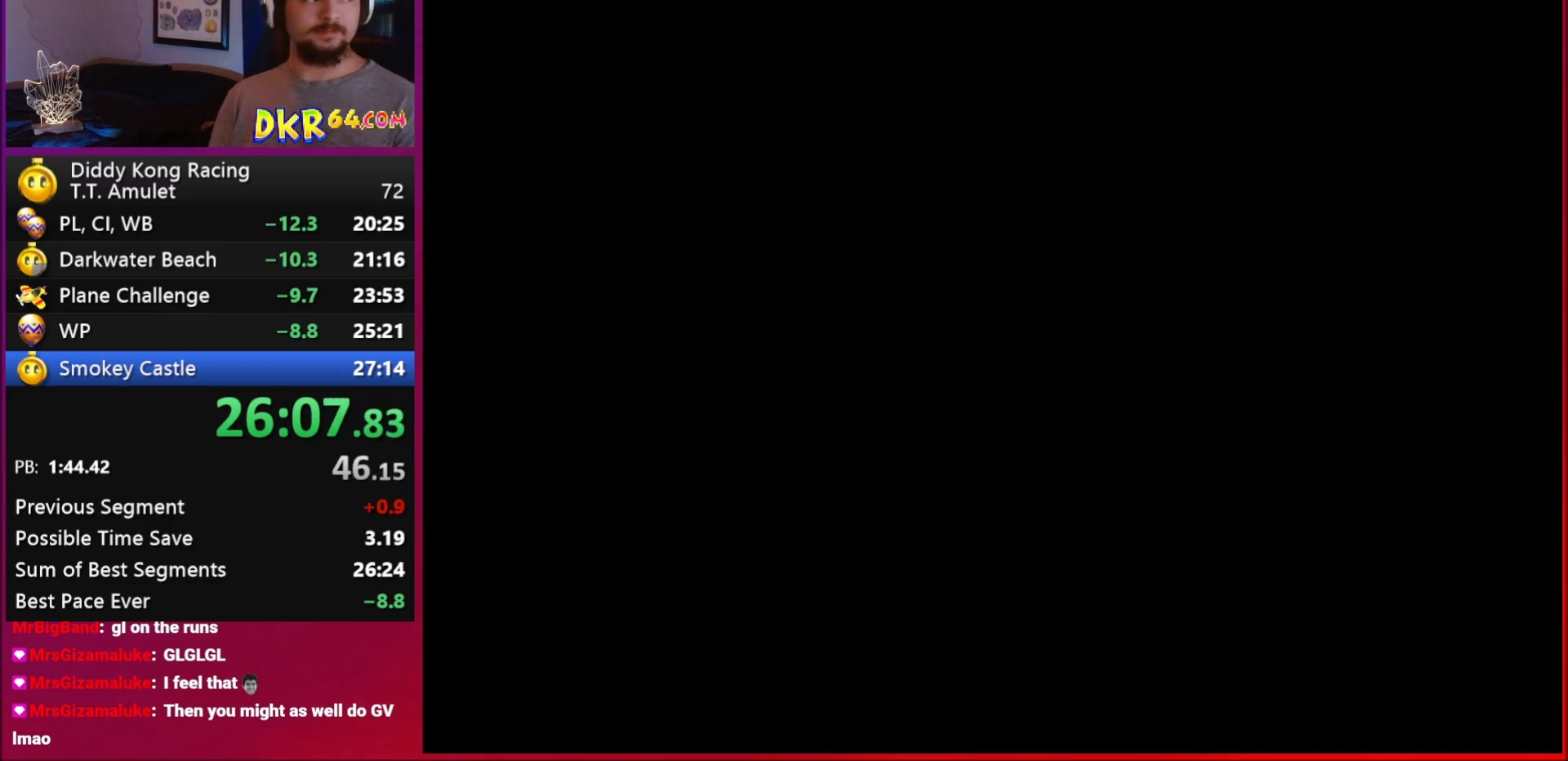
{"buttons": [], "left_stick": "center", "events": [[17, "A", "up"], [150, "A", "down"], [183, "A", "up"], [250, "A", "down"], [317, "A", "up"], [383, "A", "down"], [417, "A", "up"]]}
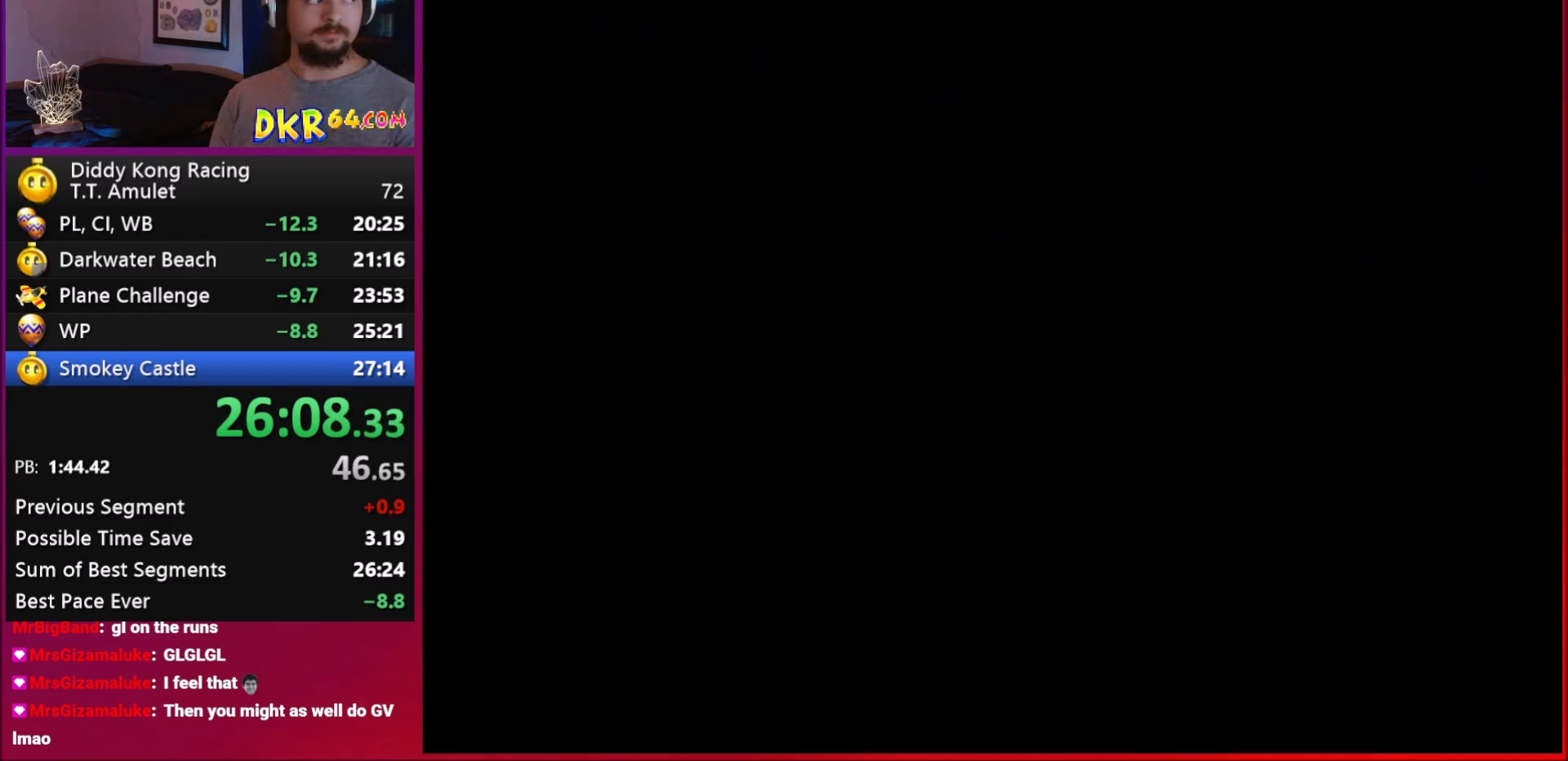
{"buttons": [], "left_stick": "center", "events": []}
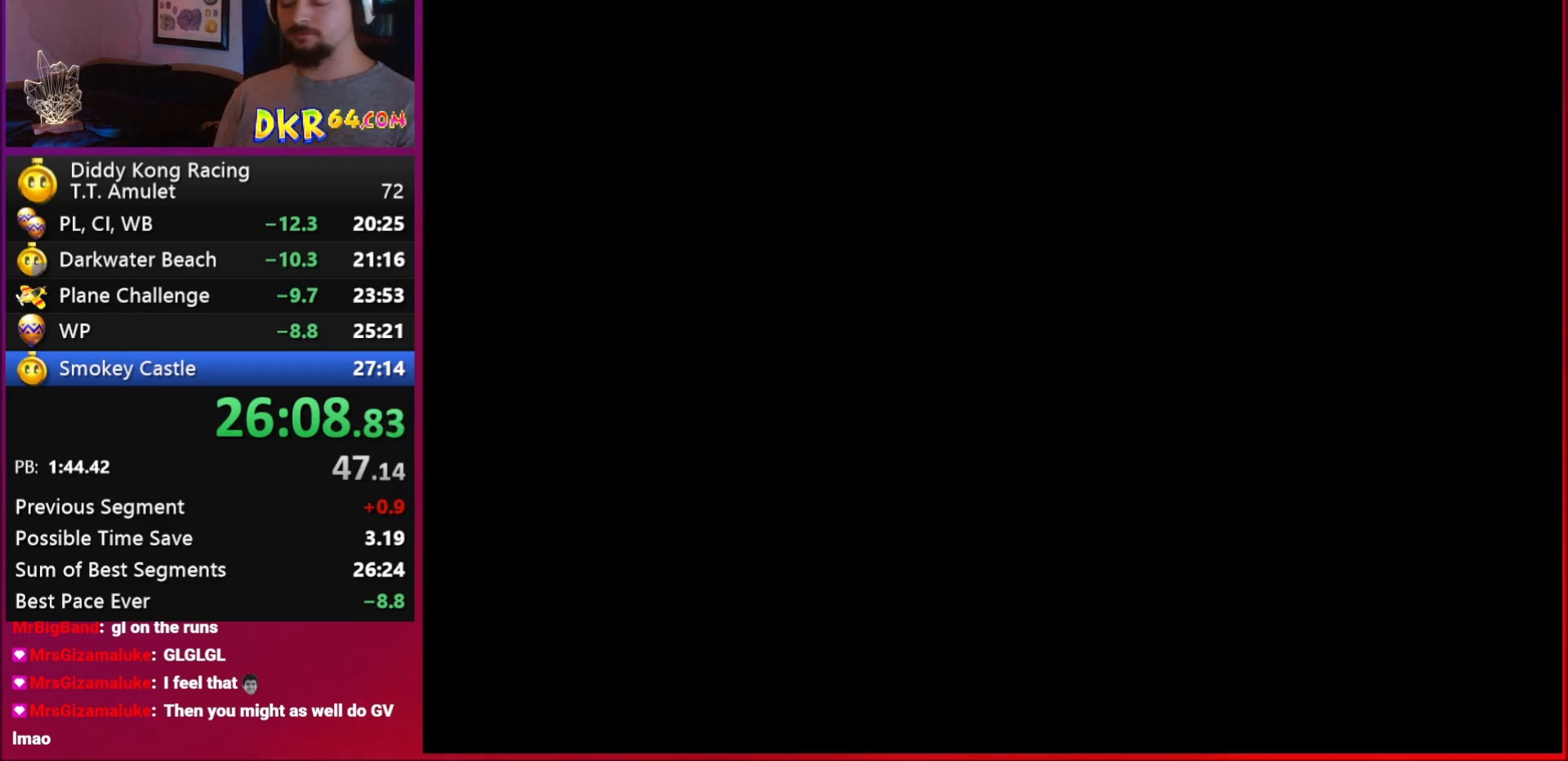
{"buttons": [], "left_stick": "center", "events": []}
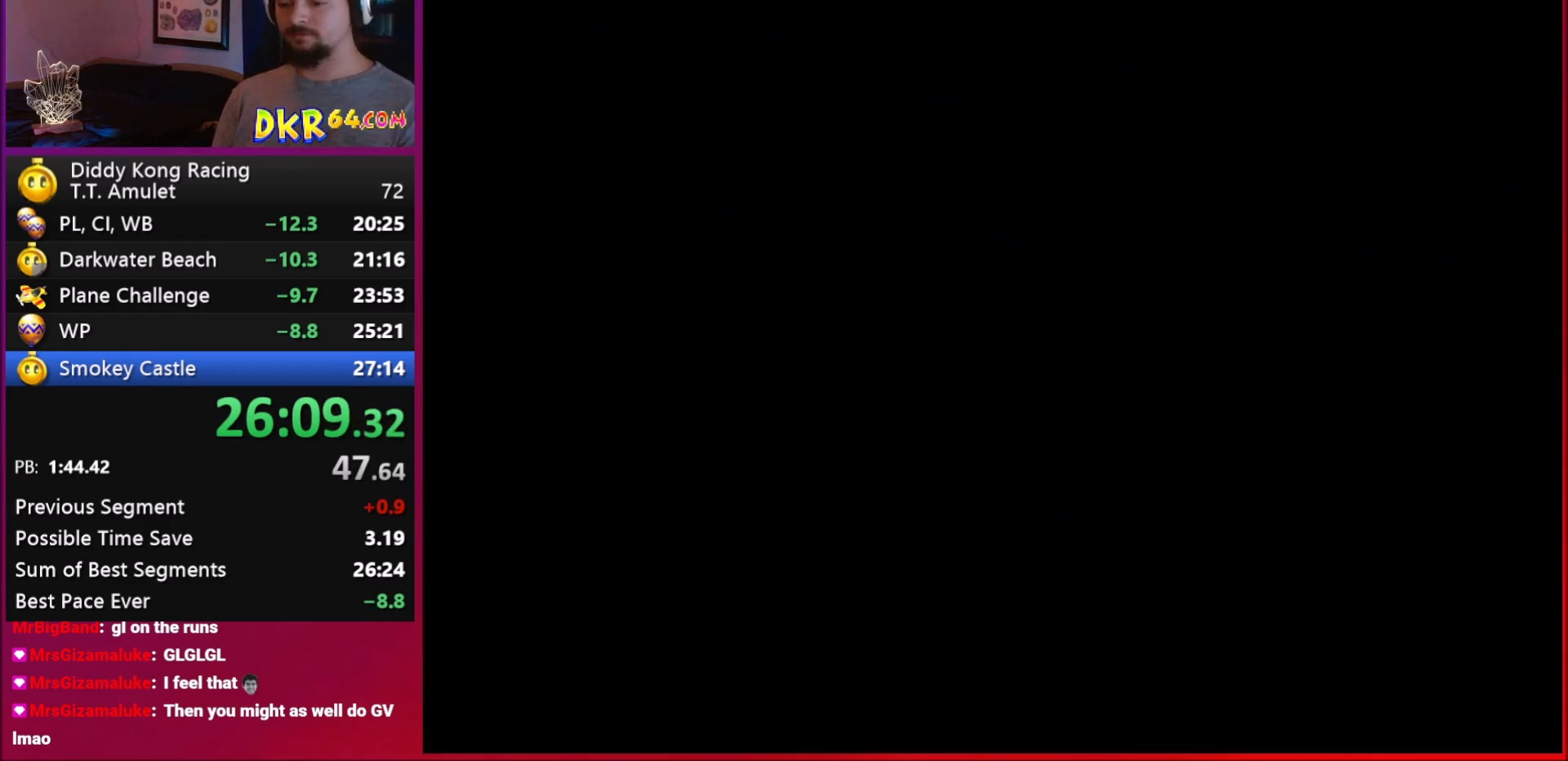
{"buttons": ["B"], "left_stick": "down-right", "events": [[483, "B", "down"], [483, "left_stick", "down-right"]]}
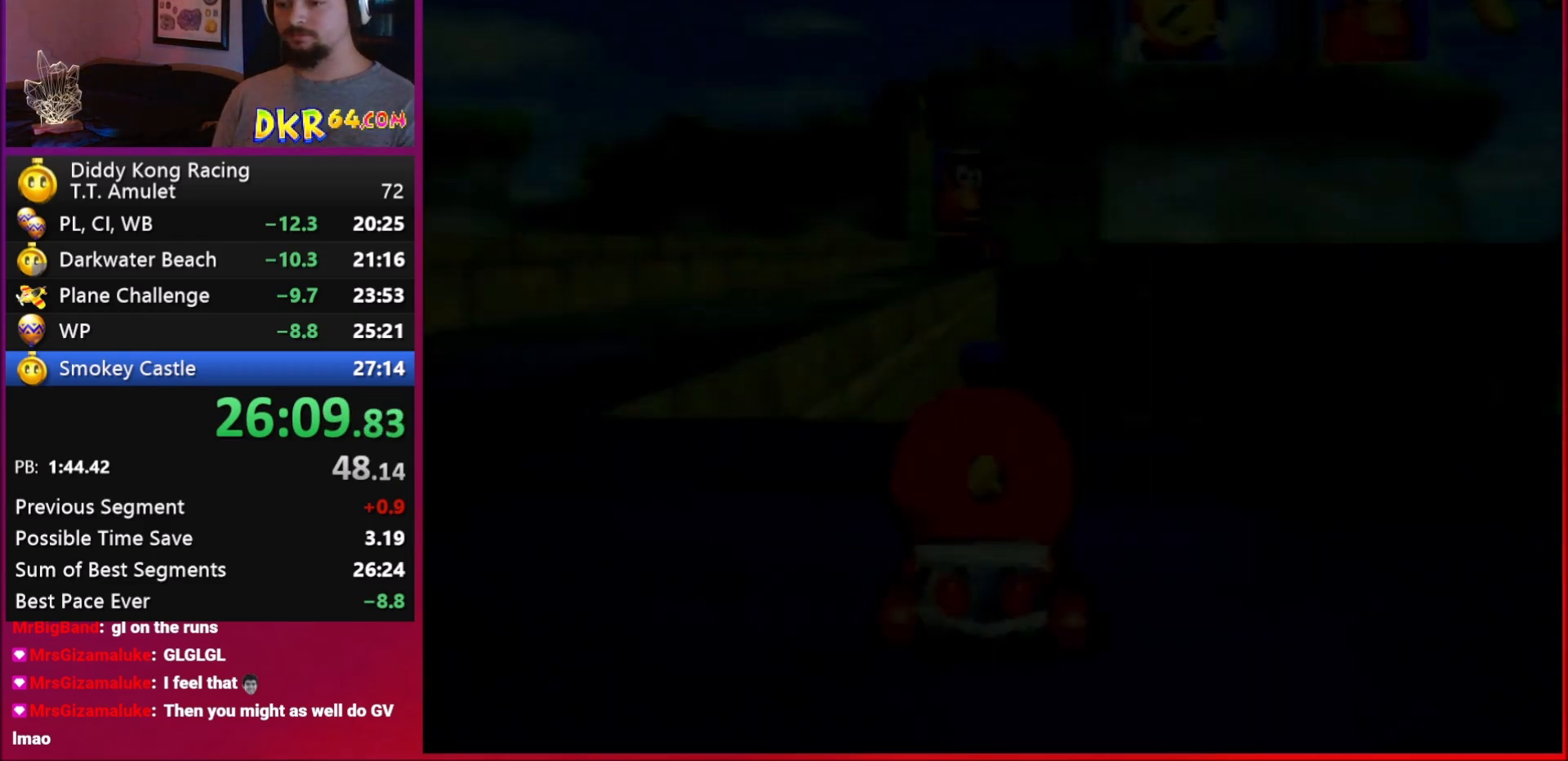
{"buttons": ["B"], "left_stick": "down-right", "events": []}
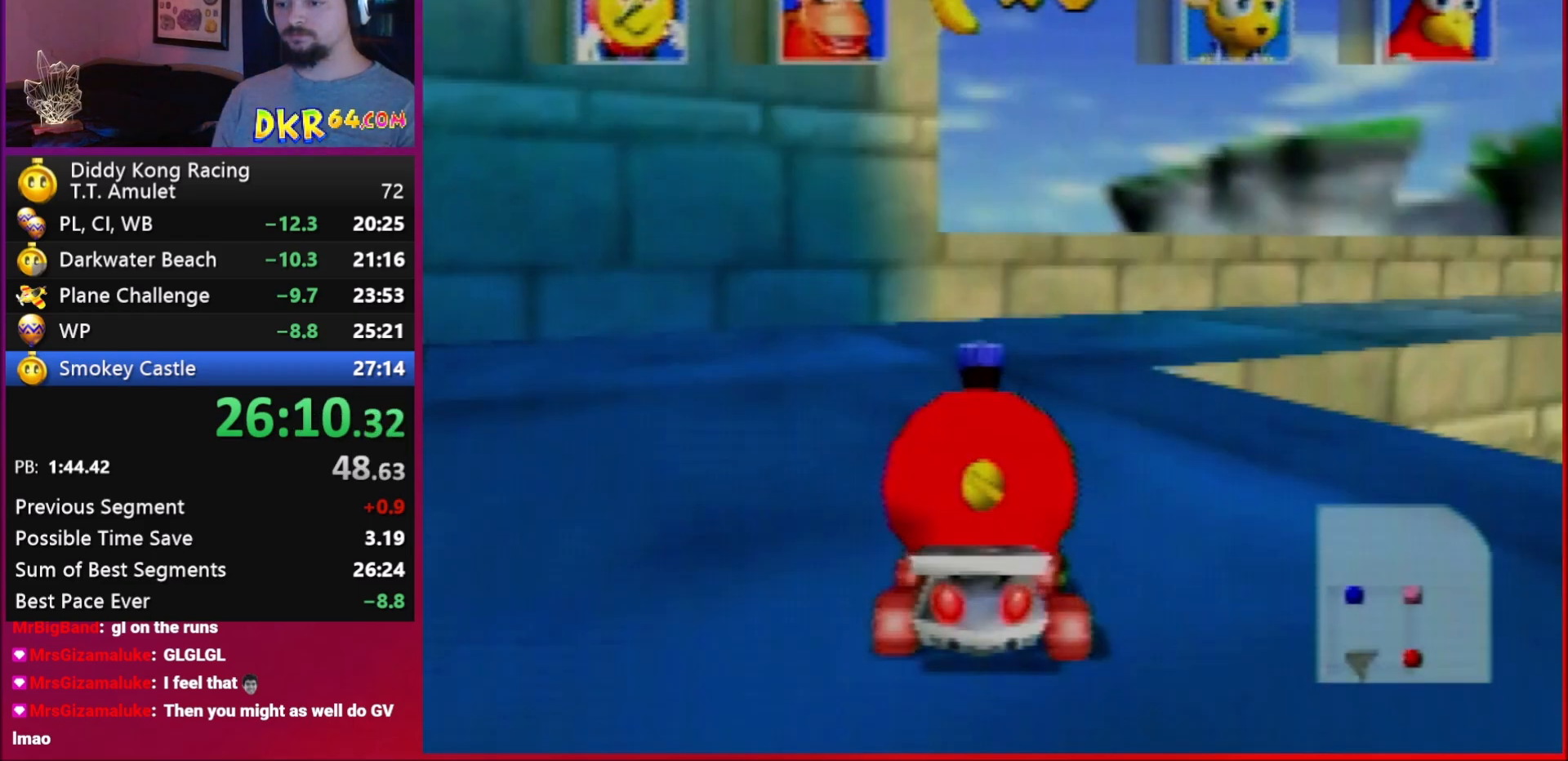
{"buttons": [], "left_stick": "up", "events": [[17, "R1", "down"], [183, "left_stick", "left"], [250, "R1", "up"], [283, "B", "up"], [283, "left_stick", "center"], [417, "left_stick", "up"]]}
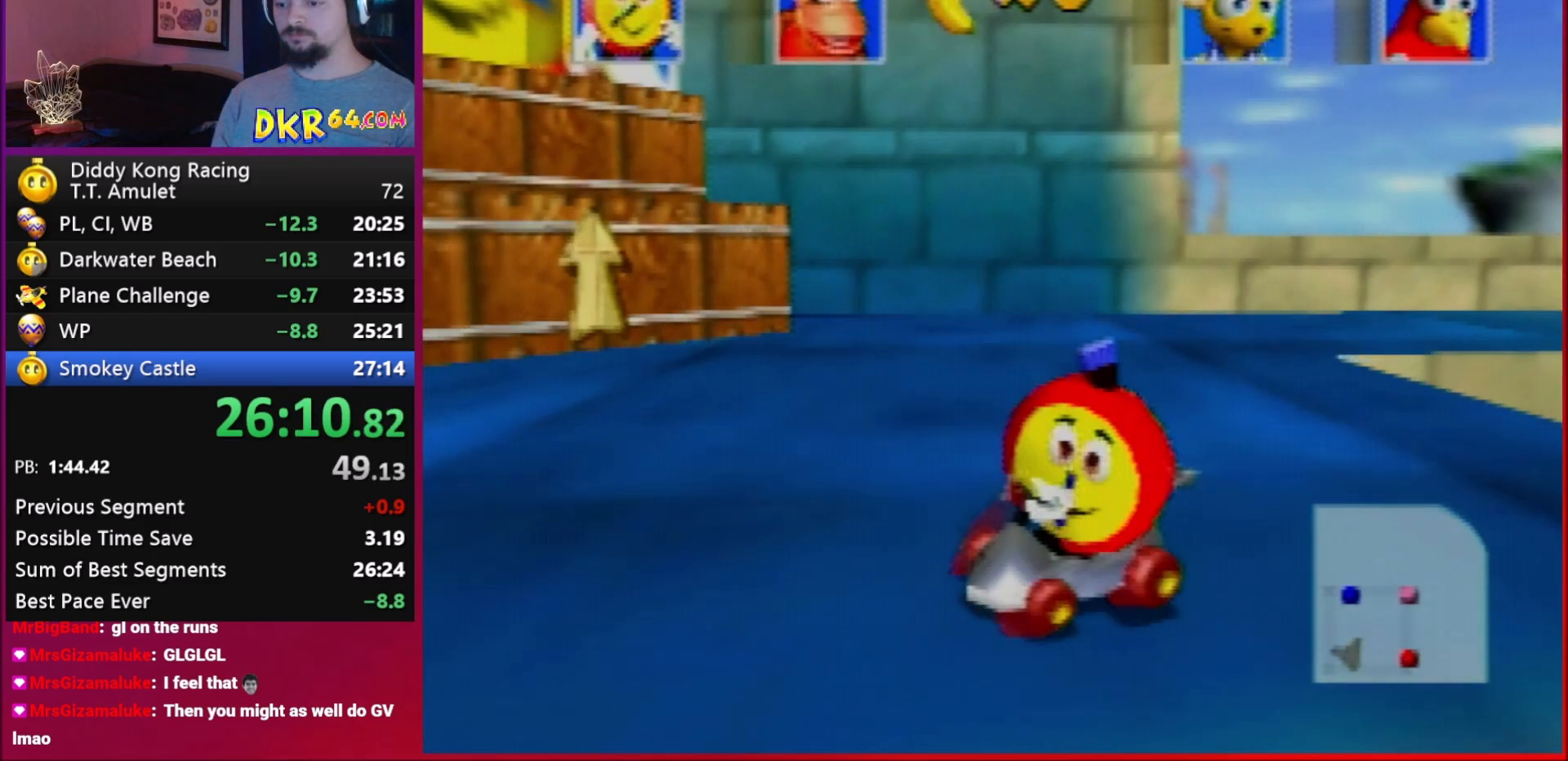
{"buttons": [], "left_stick": "up-right", "events": [[283, "left_stick", "up-right"]]}
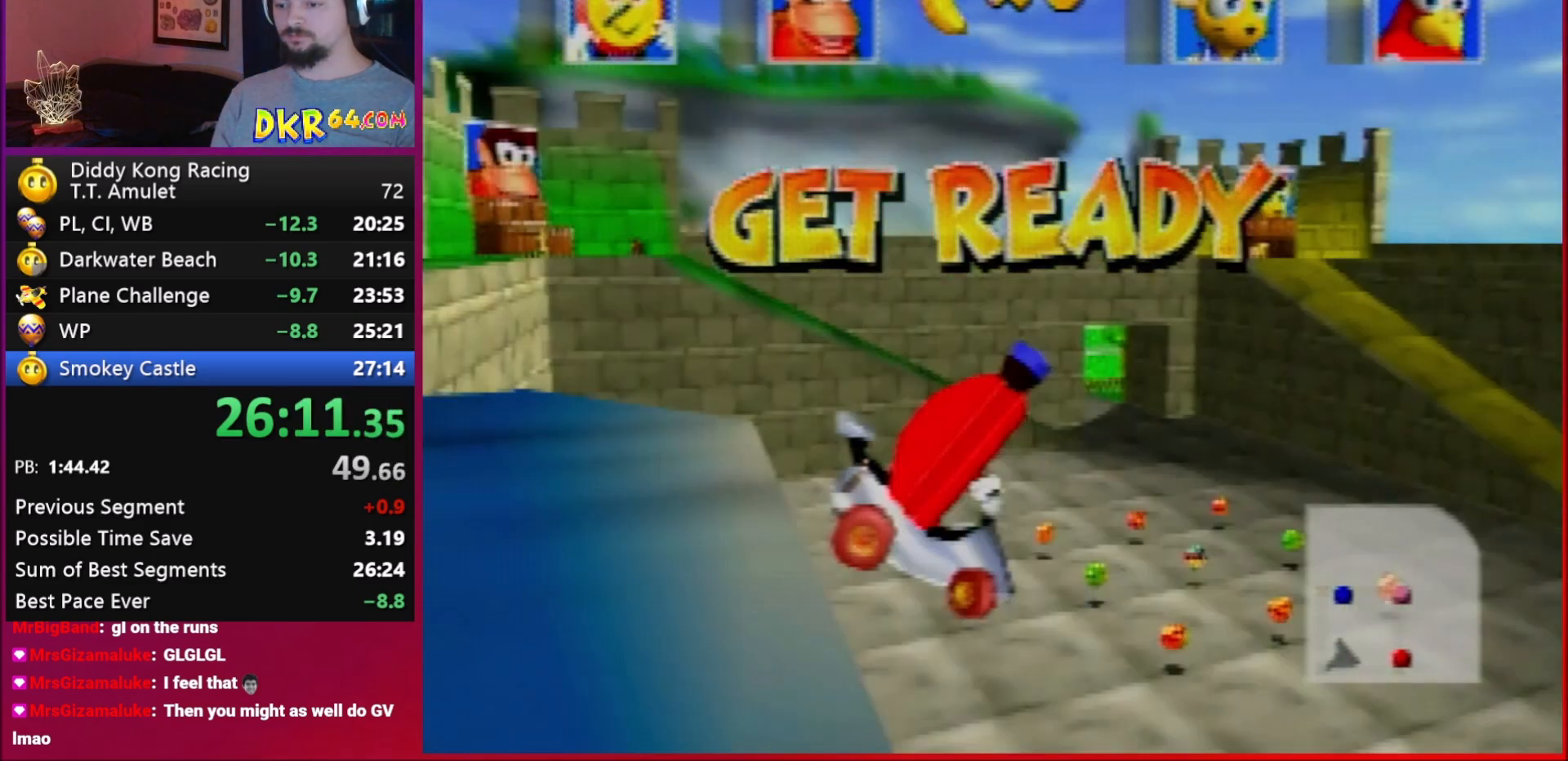
{"buttons": [], "left_stick": "up", "events": [[483, "left_stick", "up"]]}
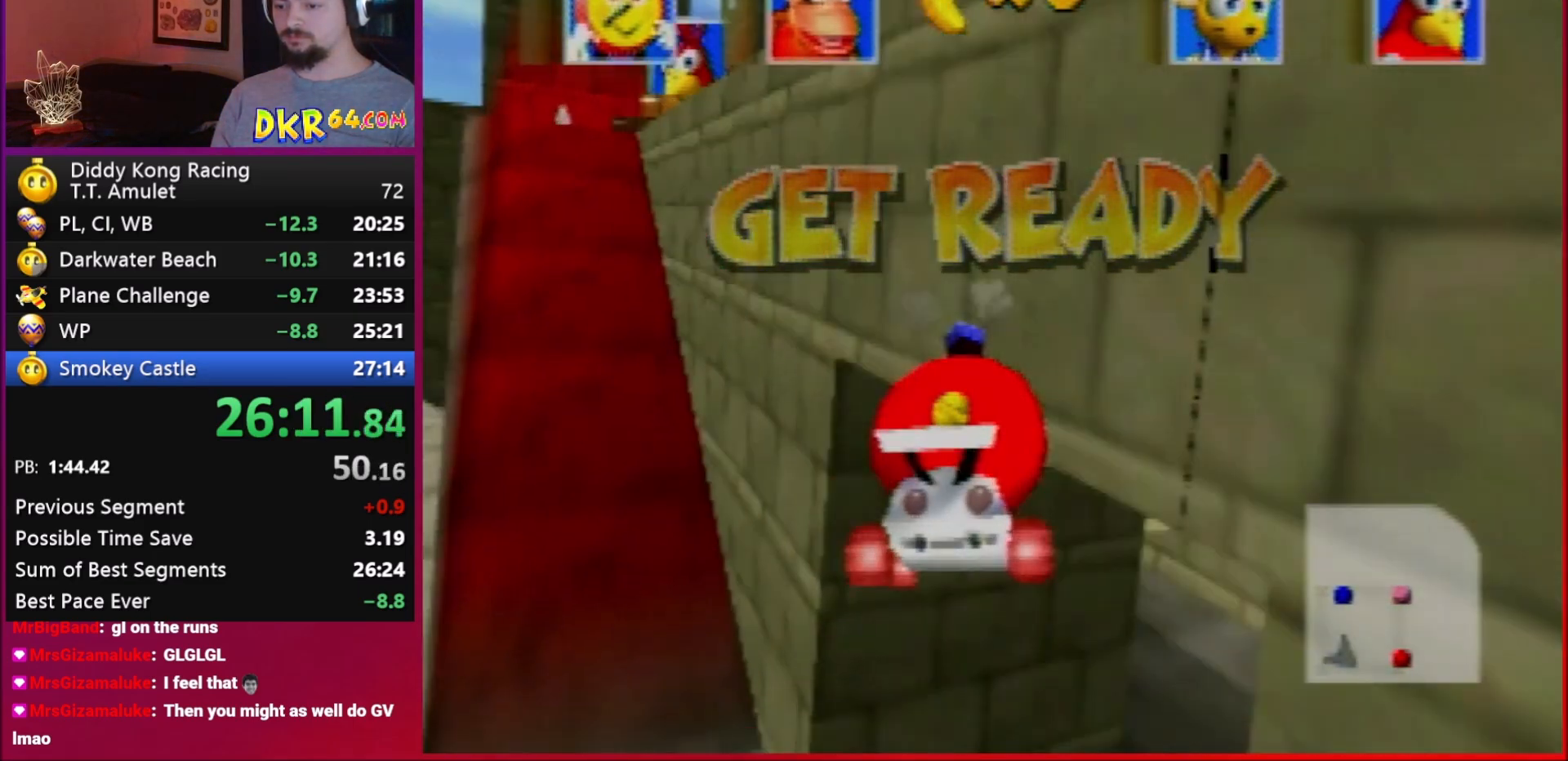
{"buttons": [], "left_stick": "up-right", "events": [[317, "left_stick", "up-right"]]}